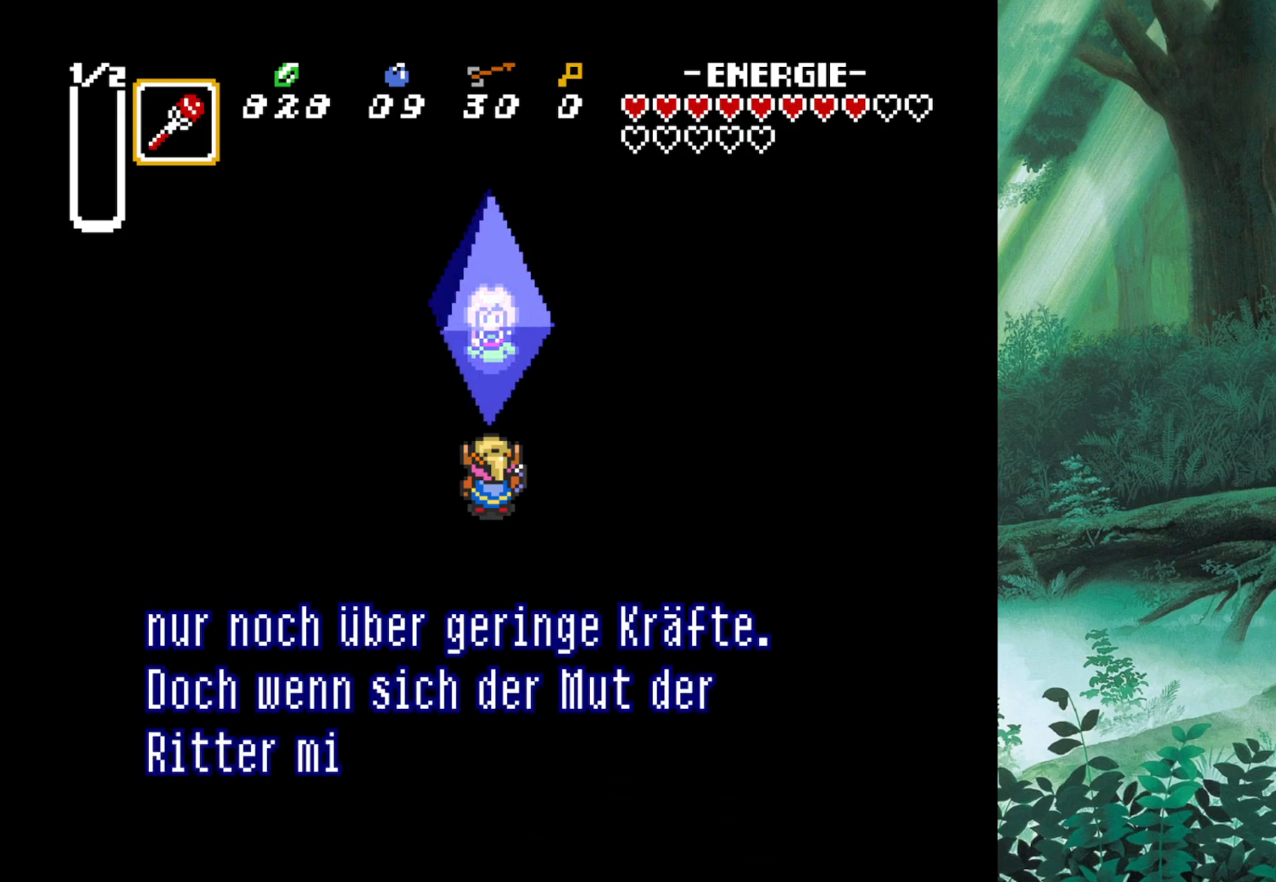
Gameplay with a controller (Xbox layout); each line is a JSON object with the inputs held at the frame after it. "events" lists button and stick changes between this image and that frame as [ms after this image, input, new state], when the widget could be followed in between. Not read: L2 L3 R2 R3 right_stick.
{"buttons": [], "left_stick": "center", "events": []}
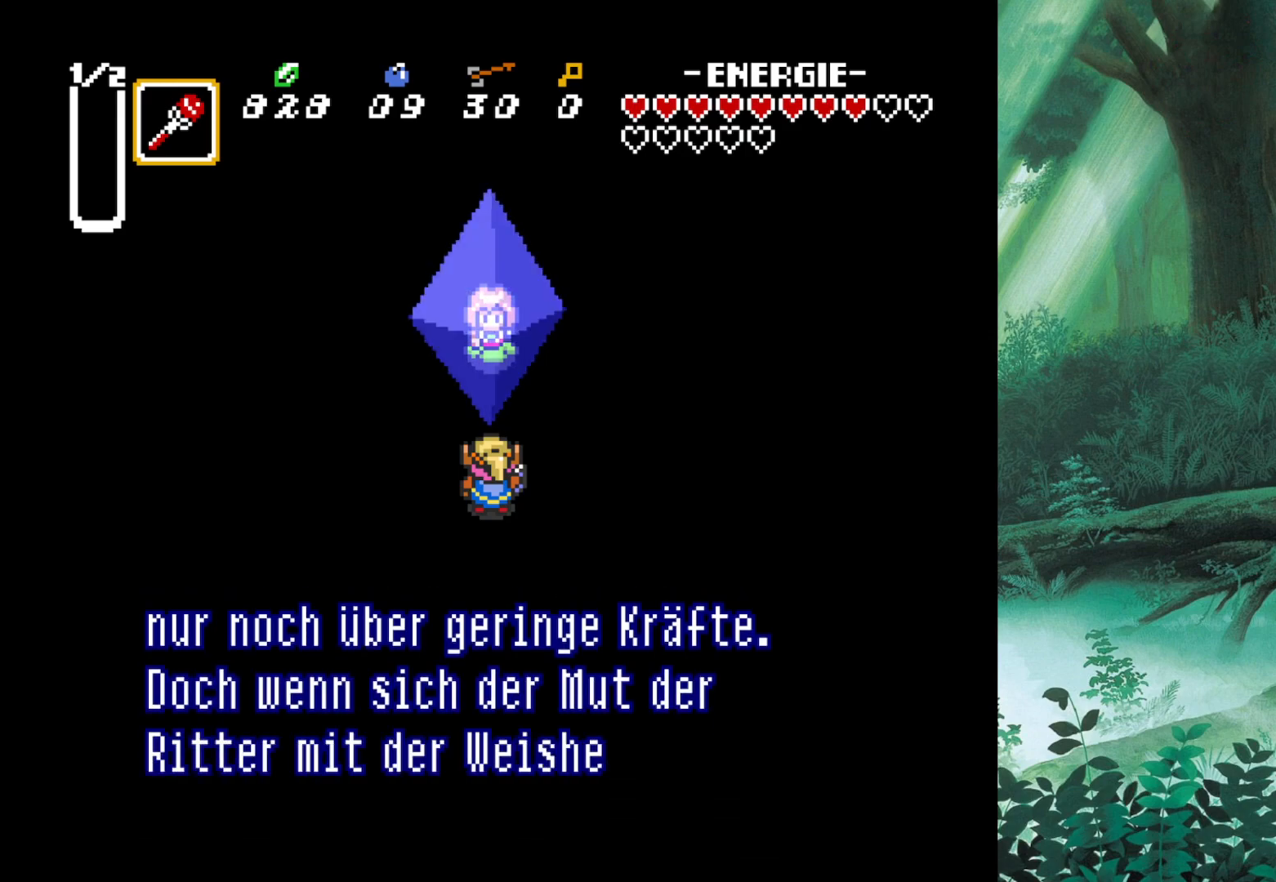
{"buttons": [], "left_stick": "center", "events": []}
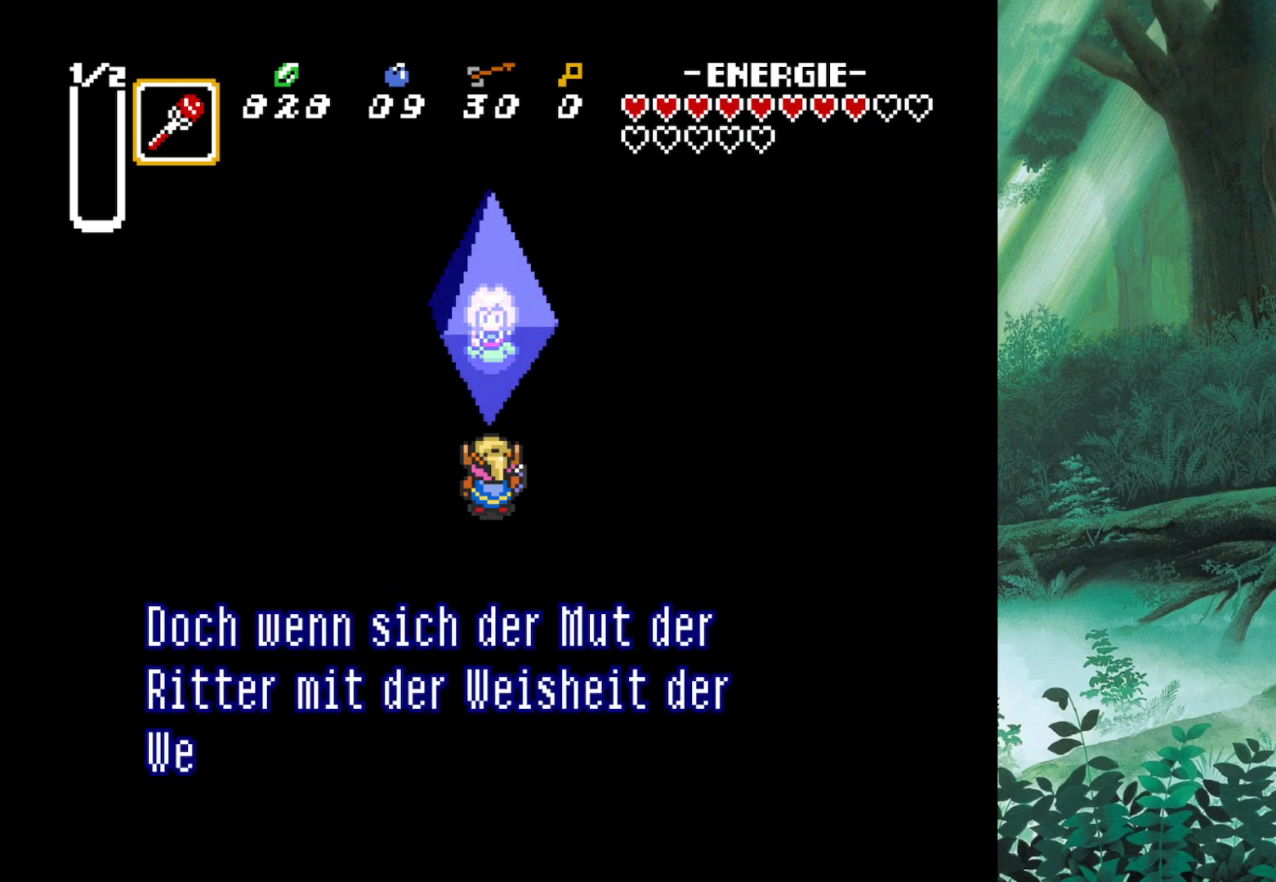
{"buttons": [], "left_stick": "center", "events": []}
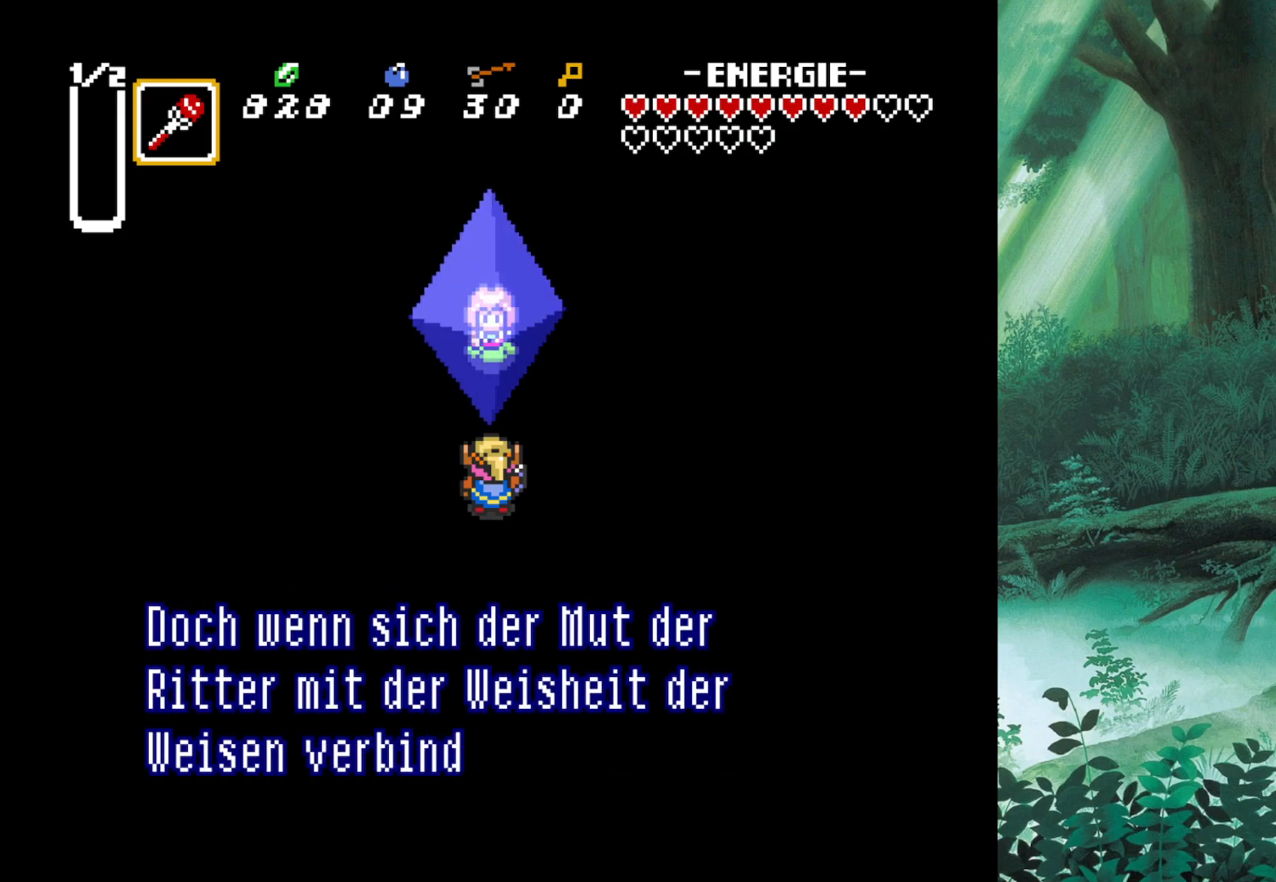
{"buttons": [], "left_stick": "center", "events": [[167, "A", "down"], [350, "A", "up"]]}
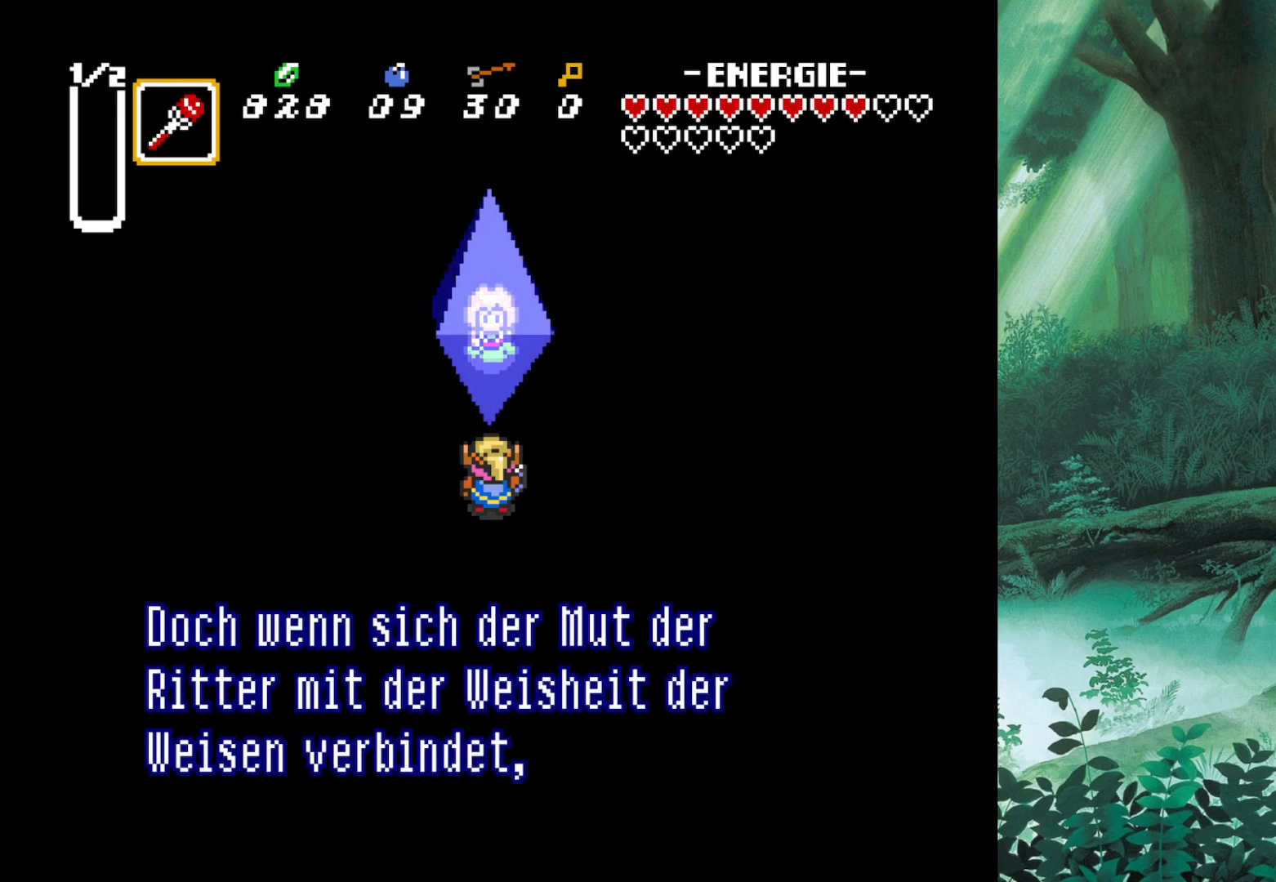
{"buttons": [], "left_stick": "center", "events": [[250, "A", "down"], [400, "A", "up"]]}
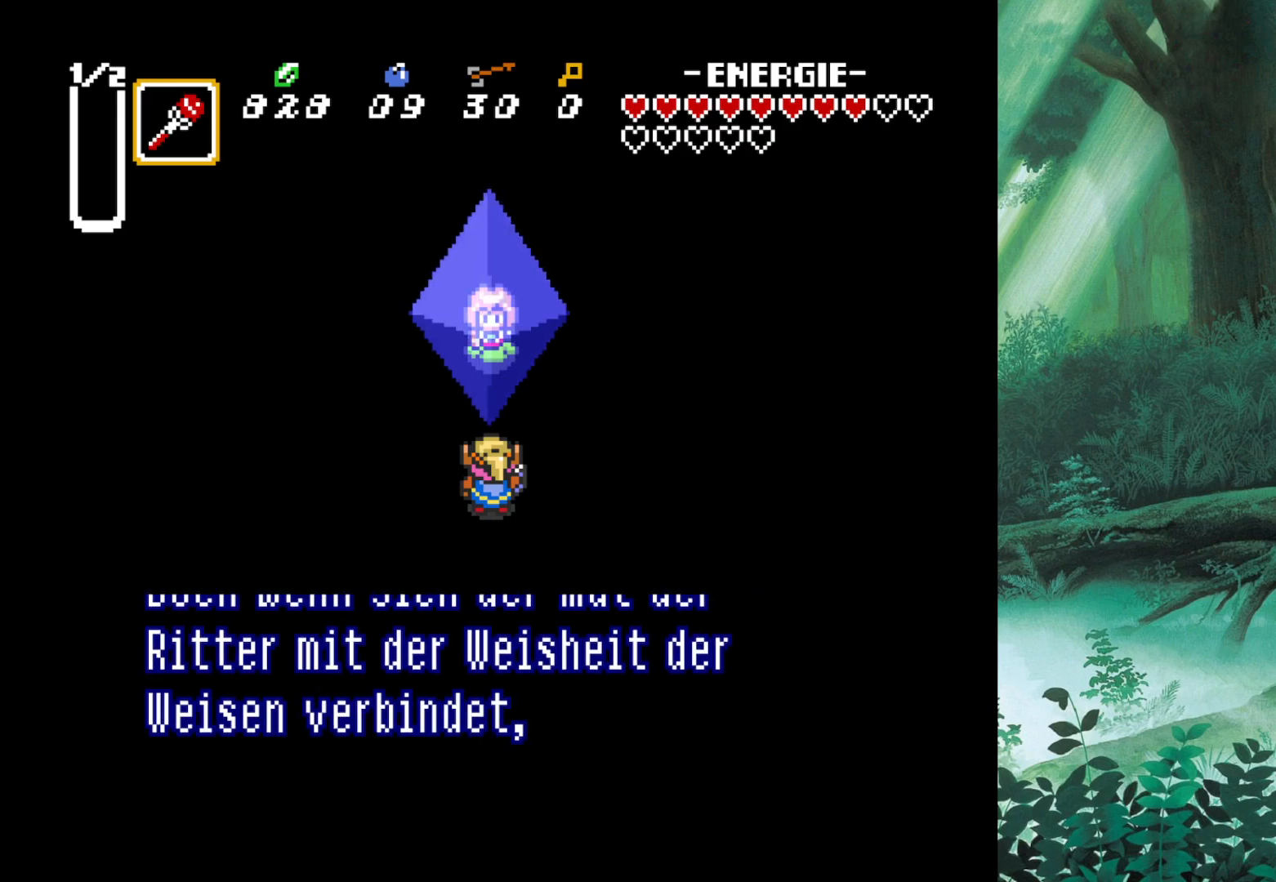
{"buttons": [], "left_stick": "center", "events": []}
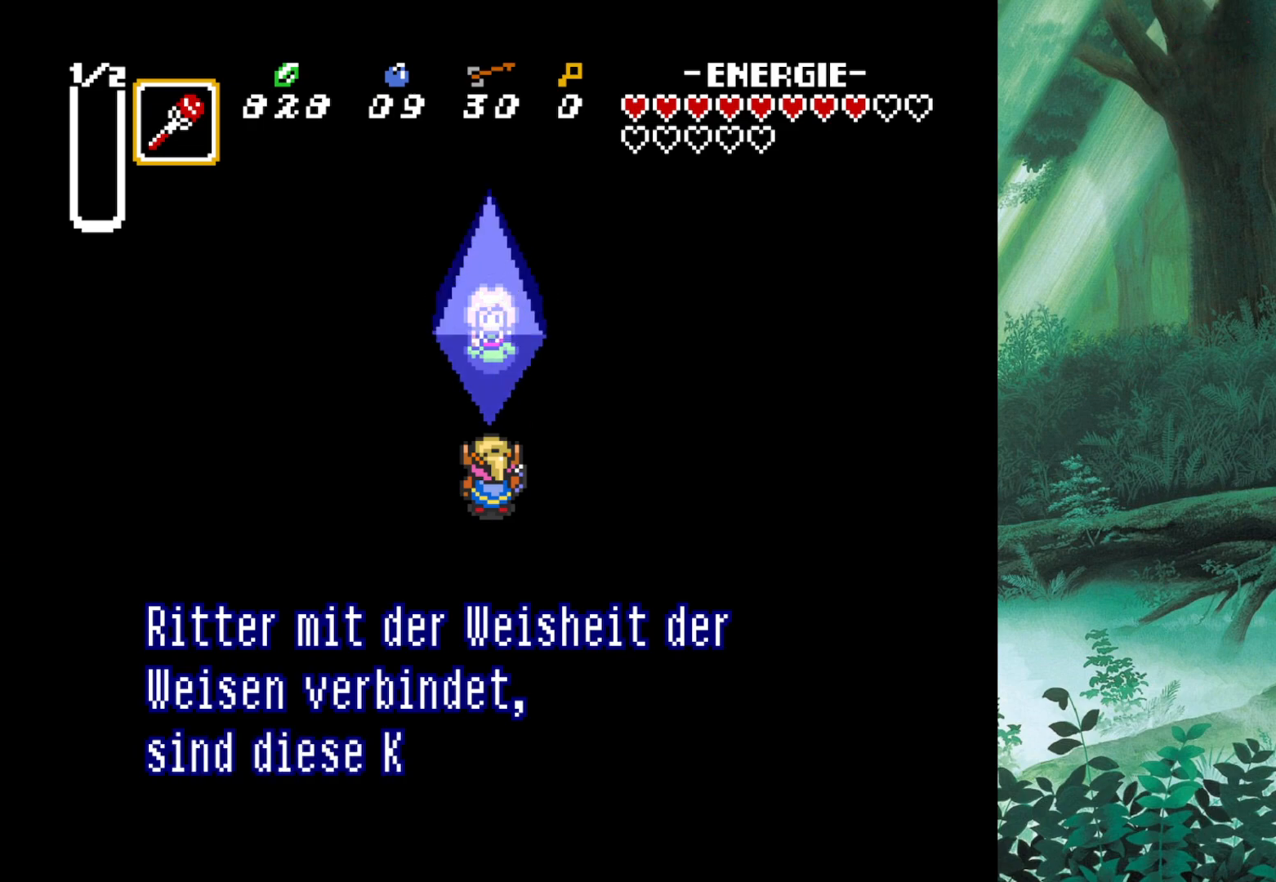
{"buttons": [], "left_stick": "center", "events": []}
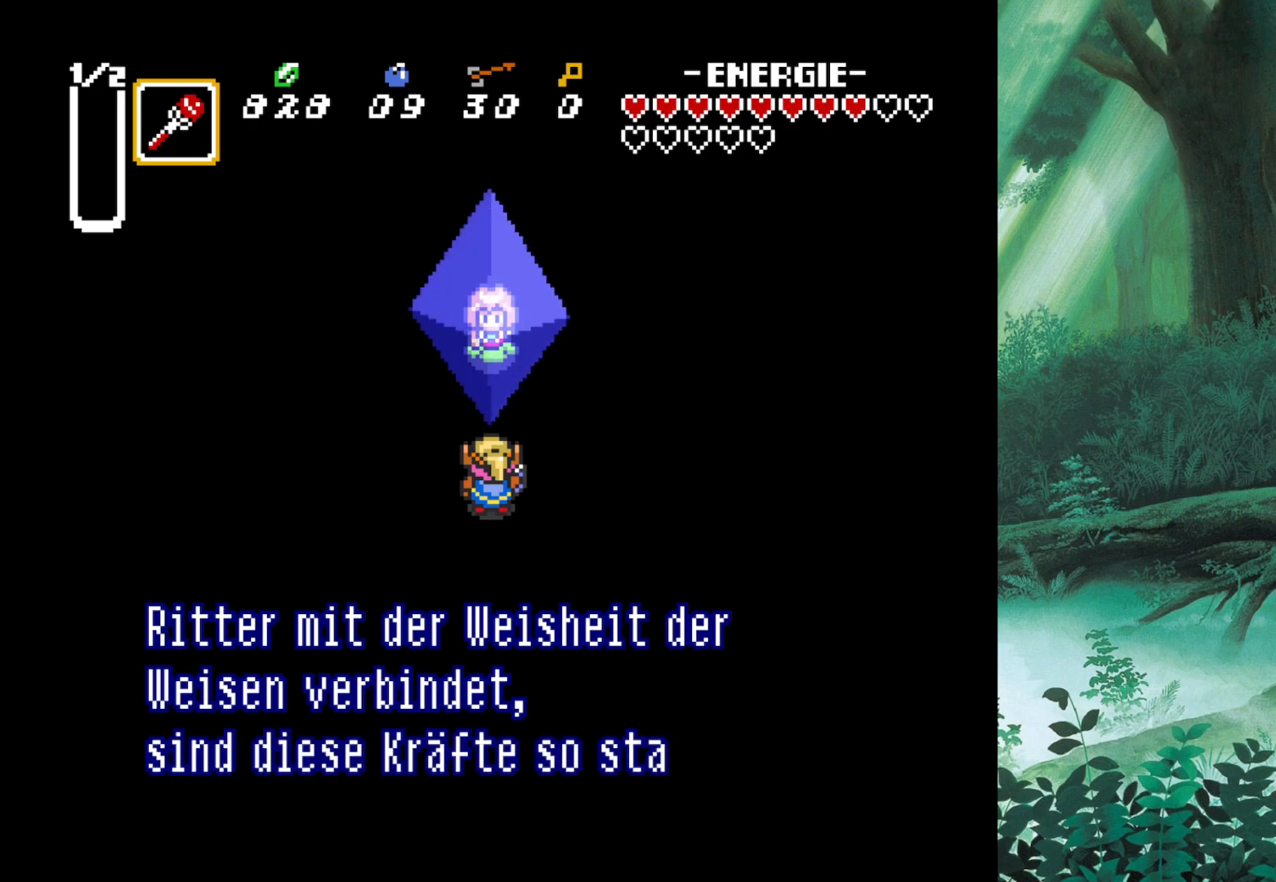
{"buttons": [], "left_stick": "center", "events": [[200, "A", "down"], [383, "A", "up"]]}
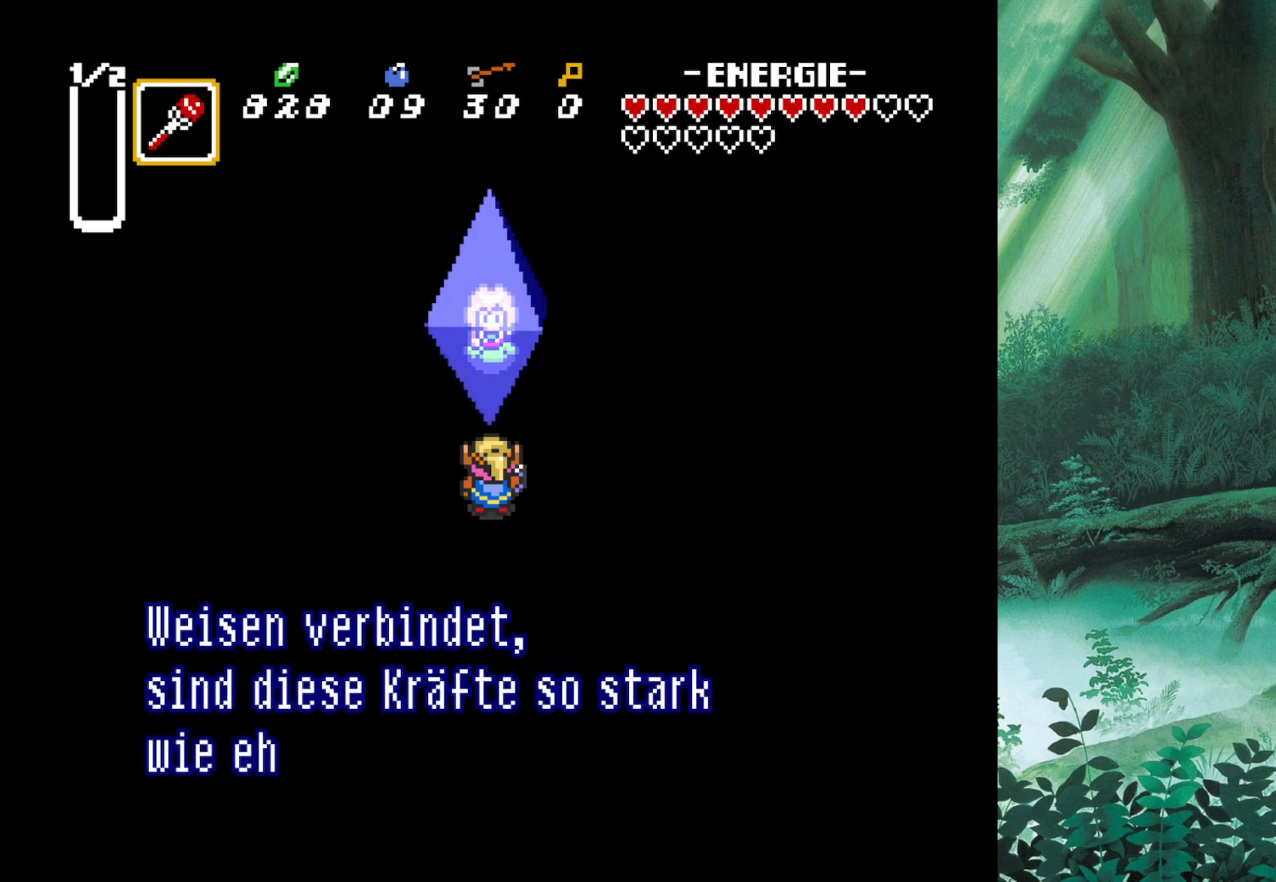
{"buttons": [], "left_stick": "center", "events": []}
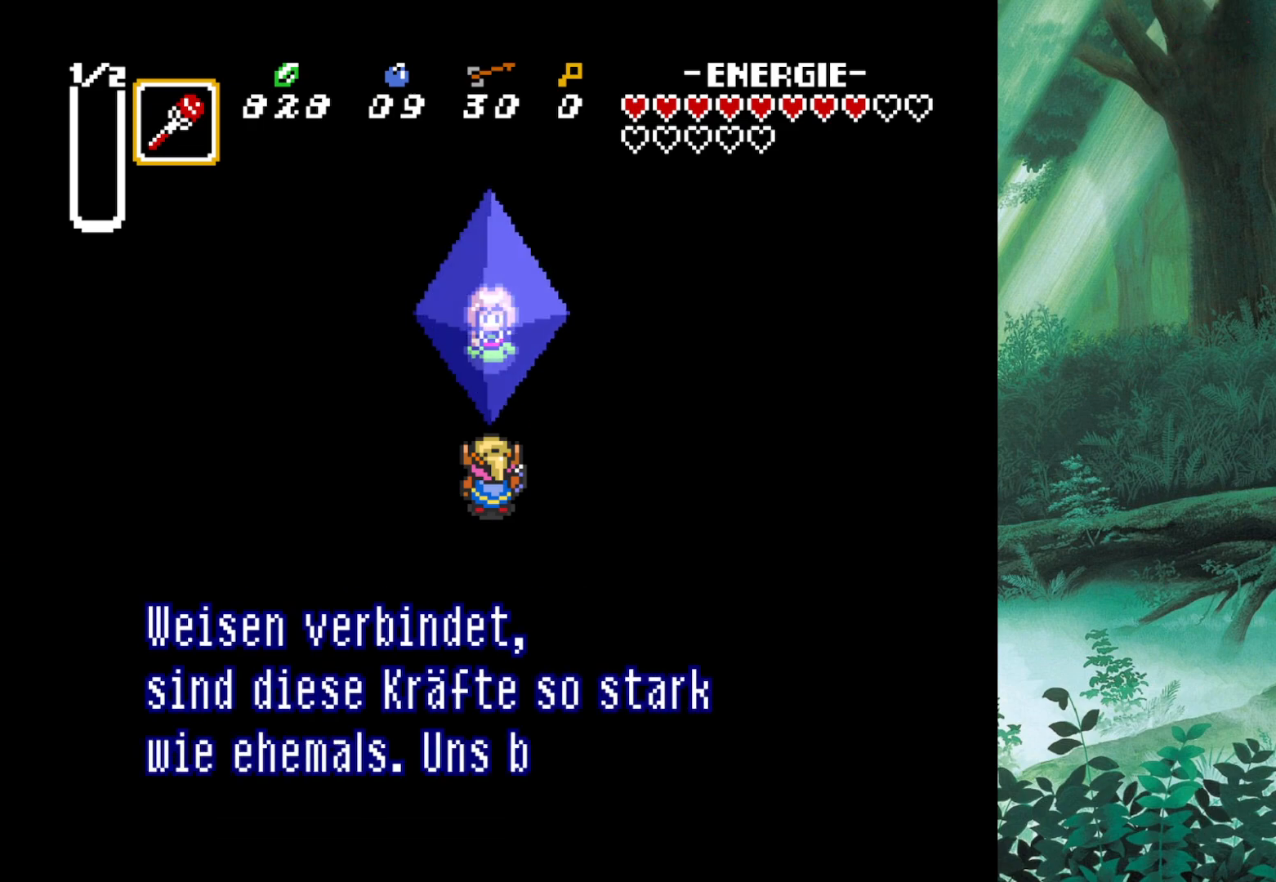
{"buttons": [], "left_stick": "center", "events": [[33, "A", "down"], [100, "A", "up"]]}
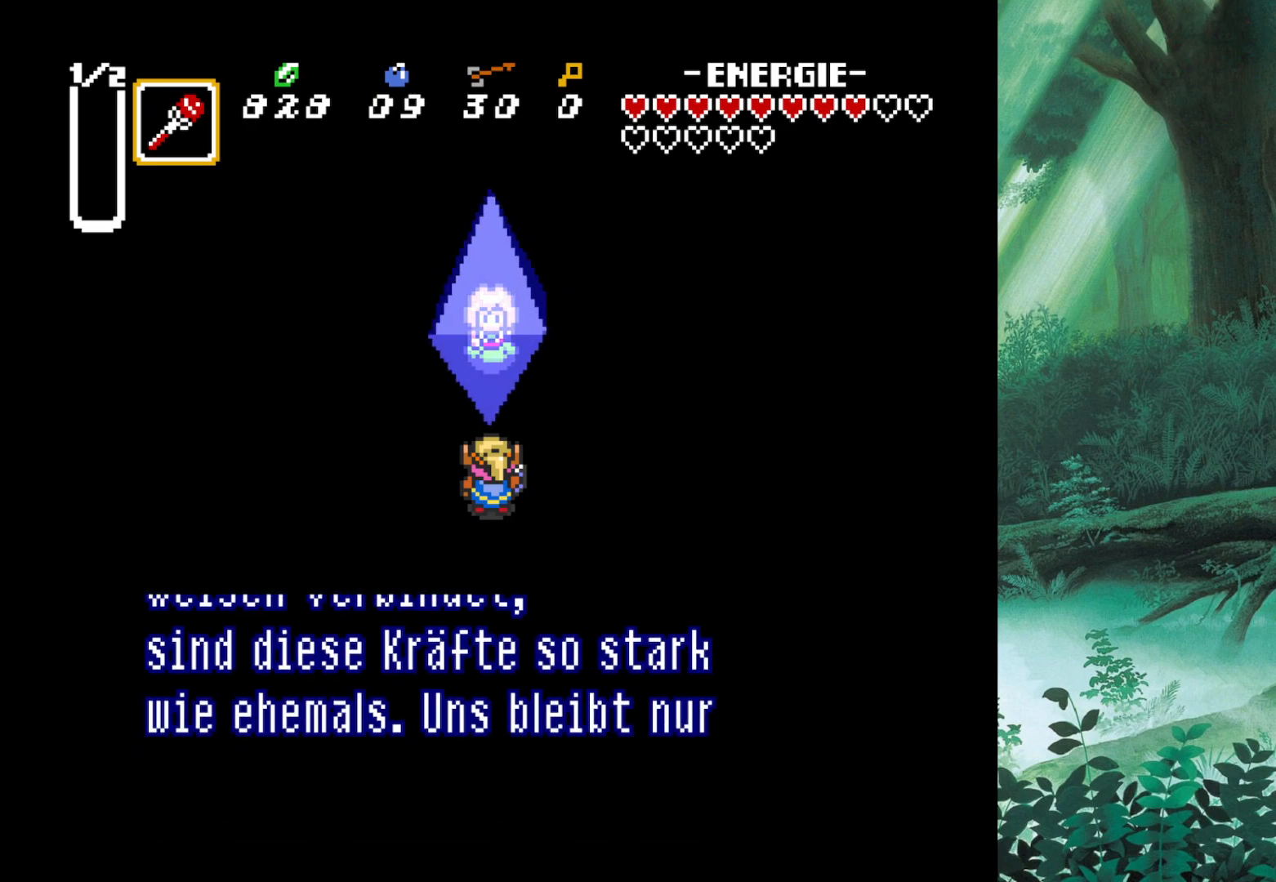
{"buttons": [], "left_stick": "center", "events": []}
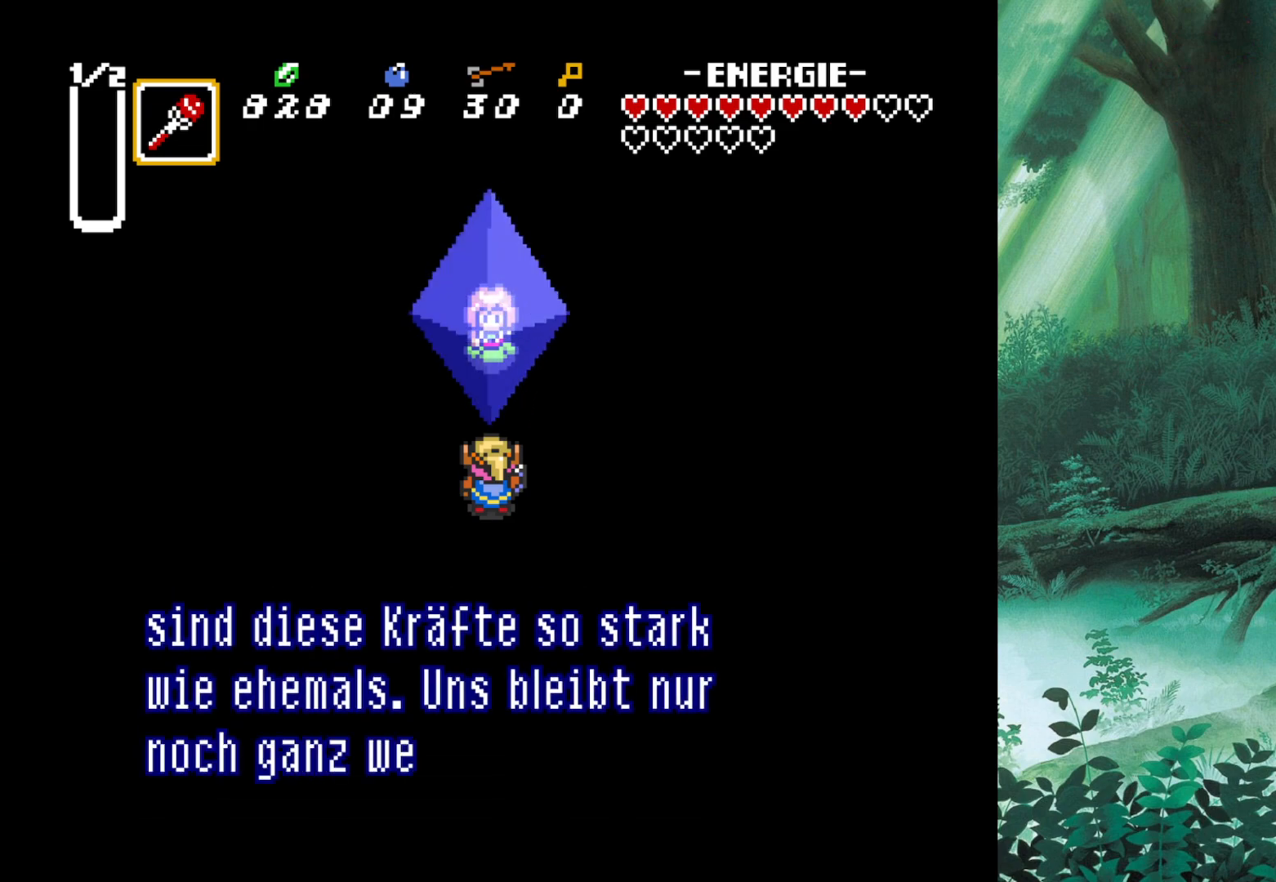
{"buttons": [], "left_stick": "center", "events": []}
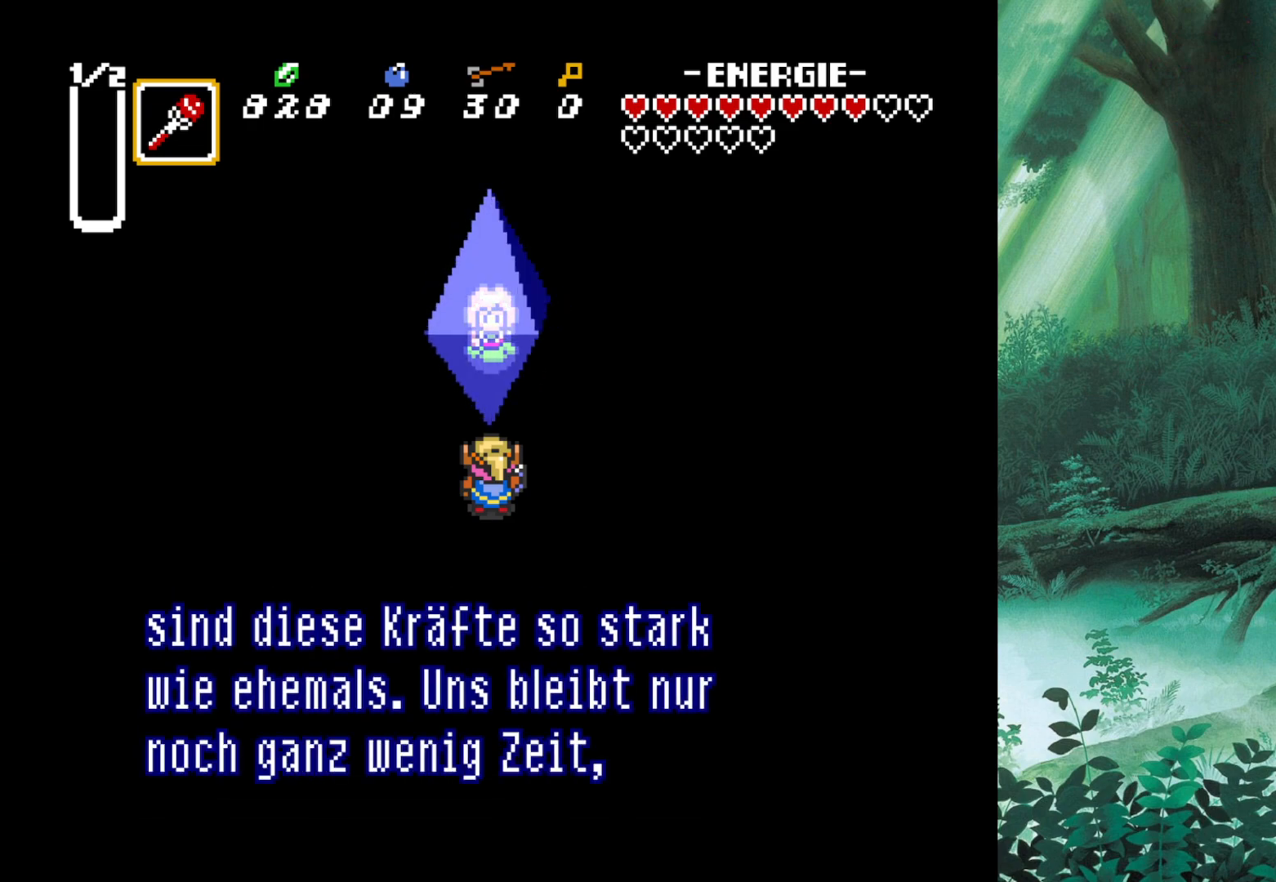
{"buttons": [], "left_stick": "center", "events": []}
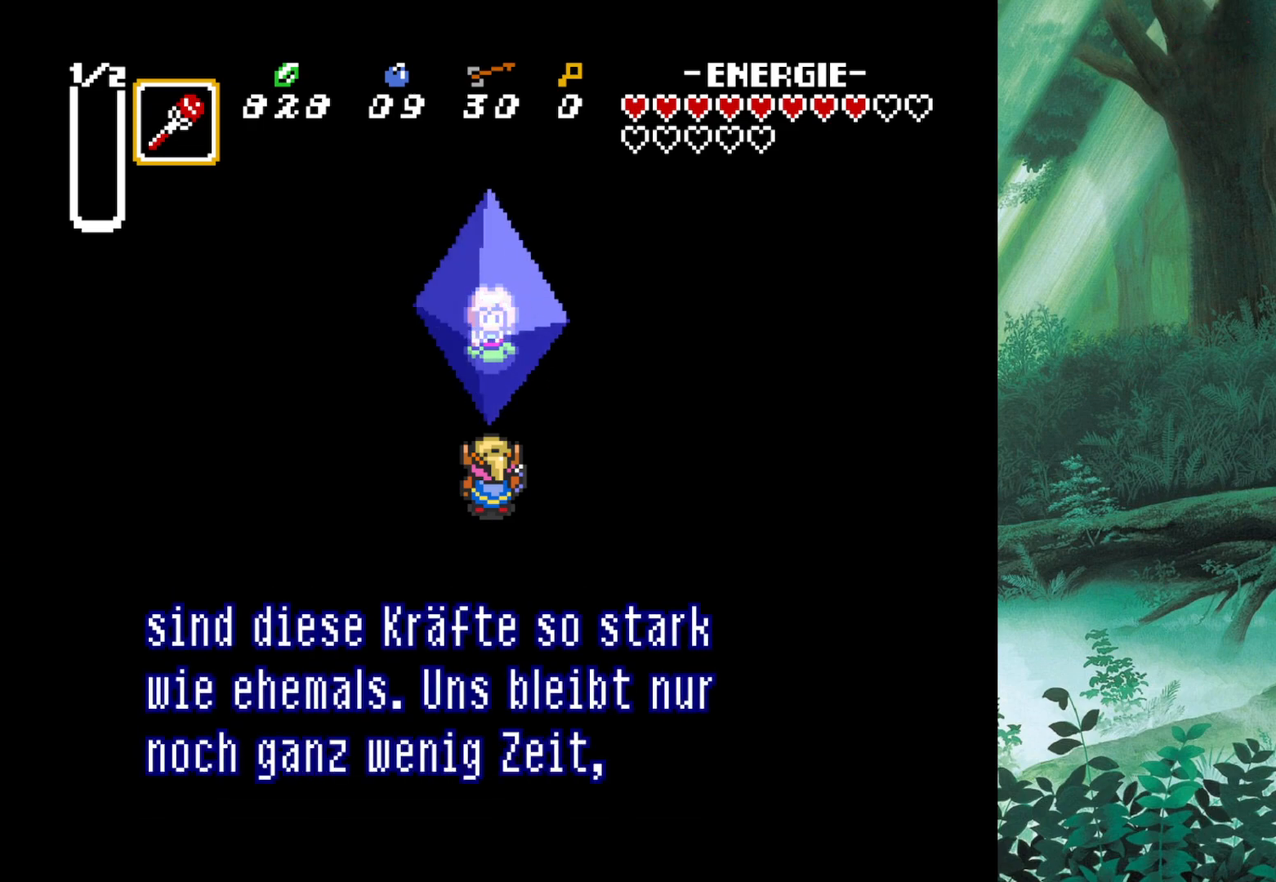
{"buttons": [], "left_stick": "center", "events": [[117, "A", "down"], [267, "A", "up"]]}
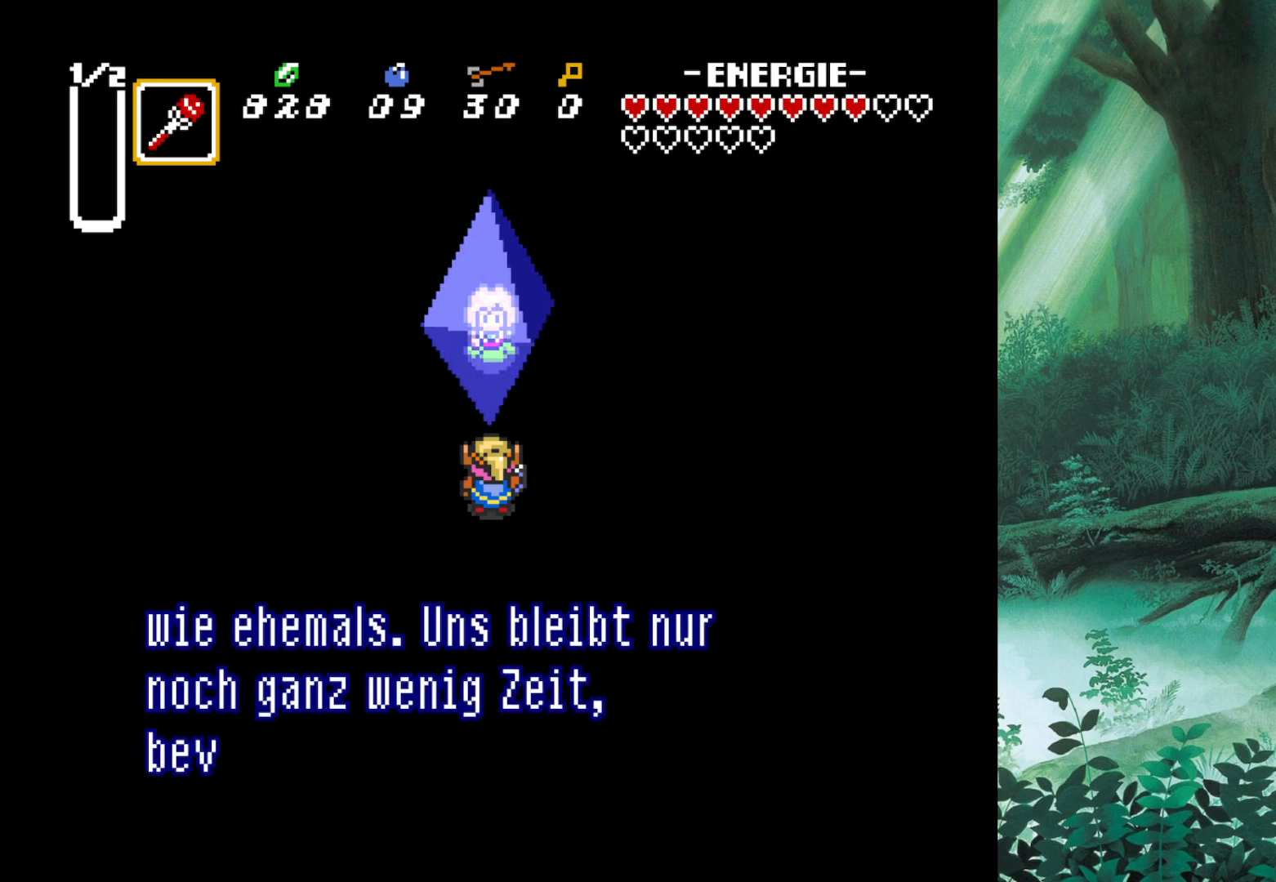
{"buttons": [], "left_stick": "center", "events": []}
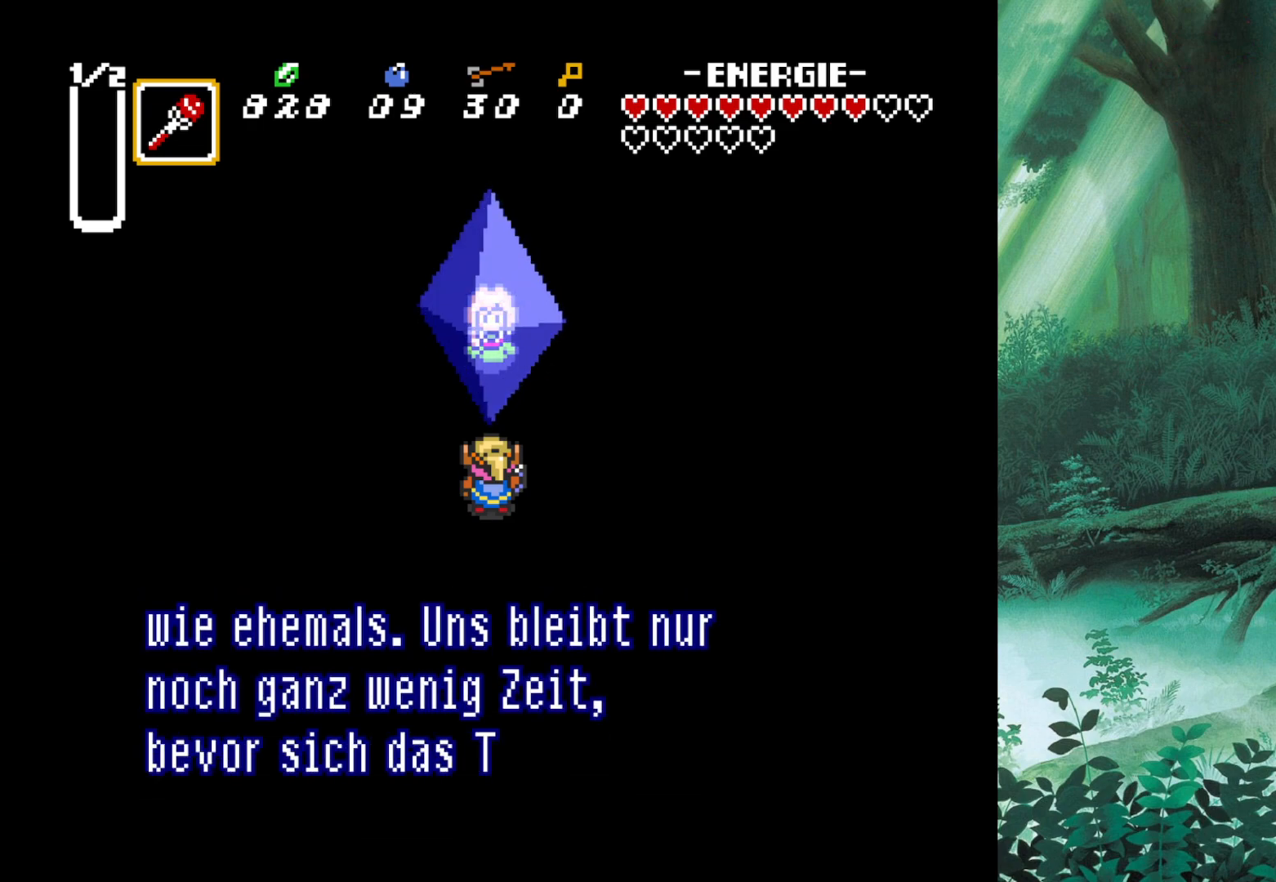
{"buttons": [], "left_stick": "center", "events": []}
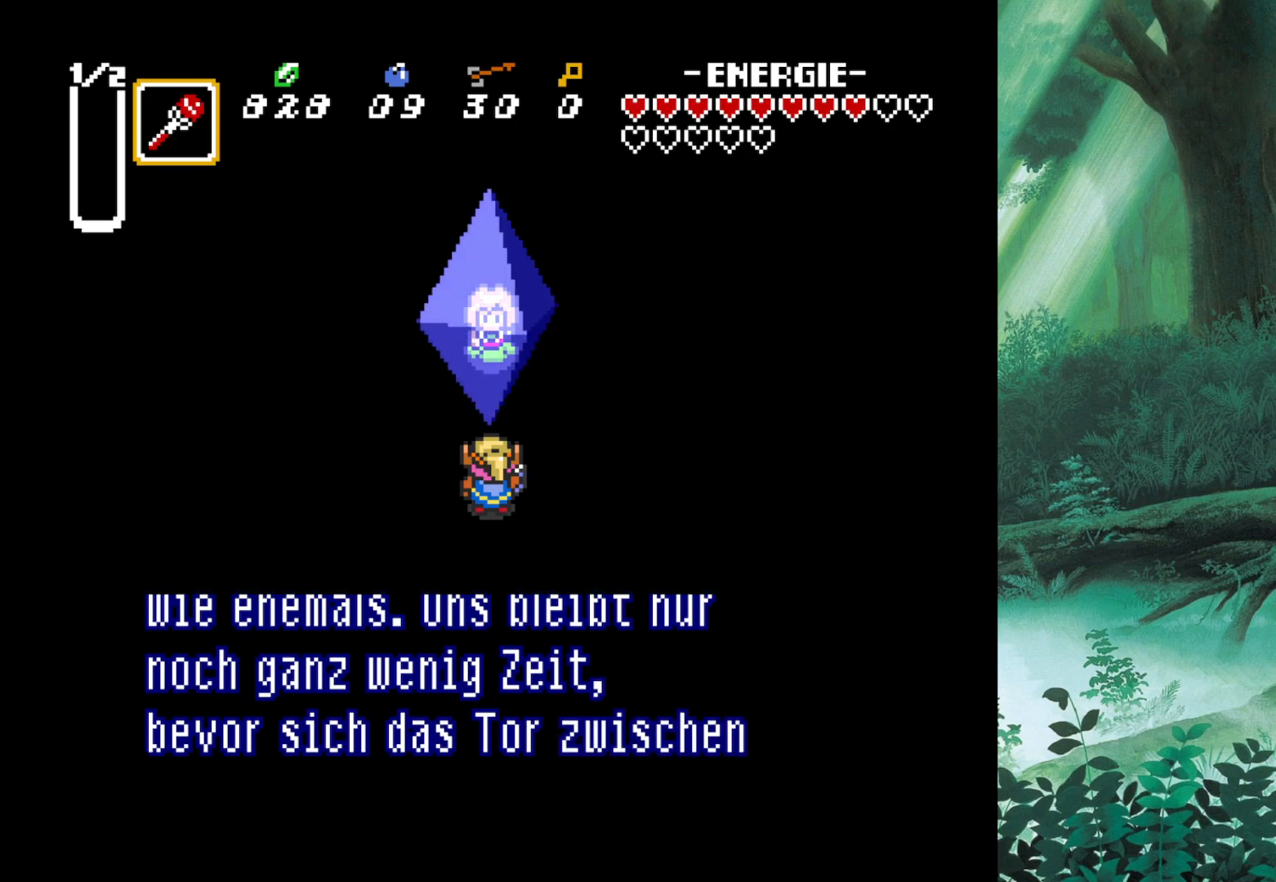
{"buttons": [], "left_stick": "center", "events": []}
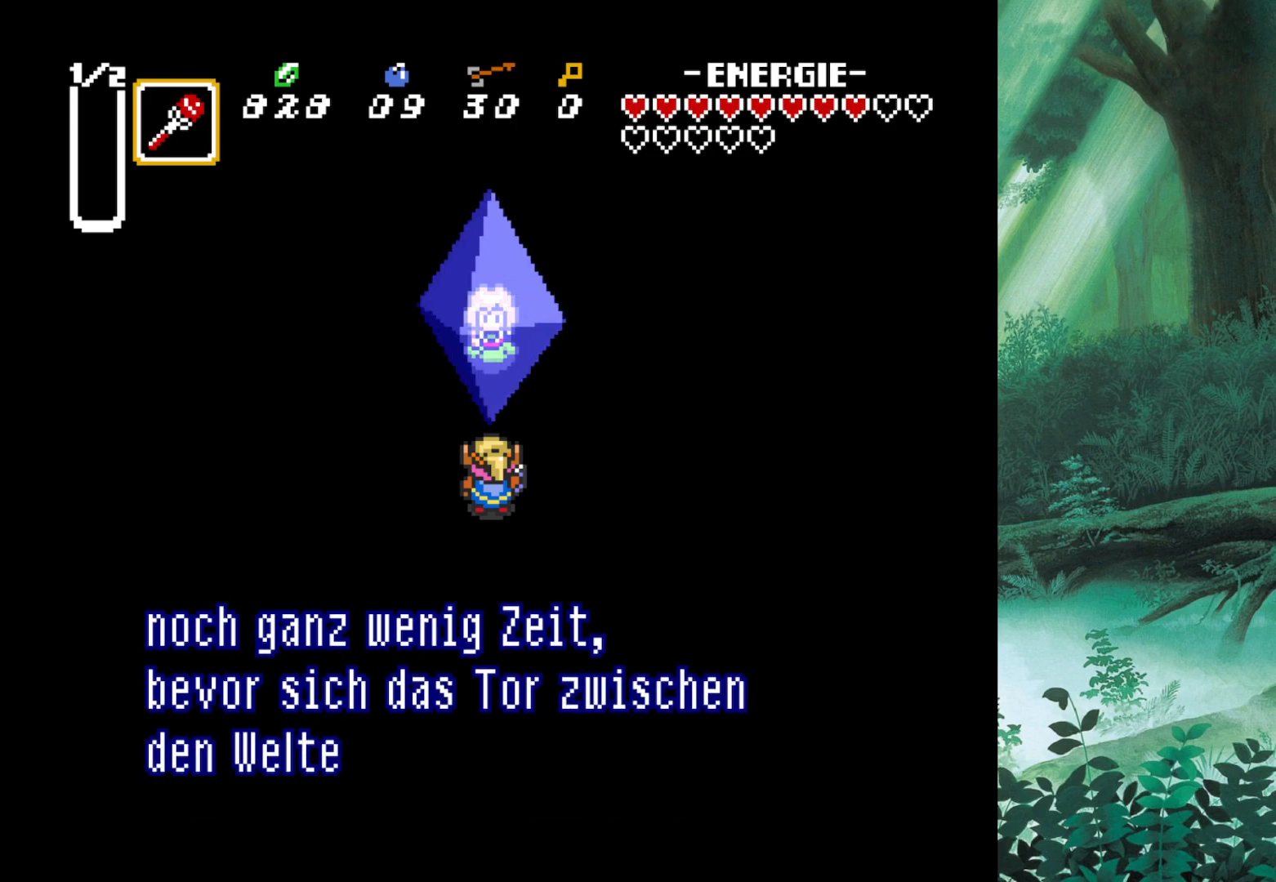
{"buttons": [], "left_stick": "center", "events": []}
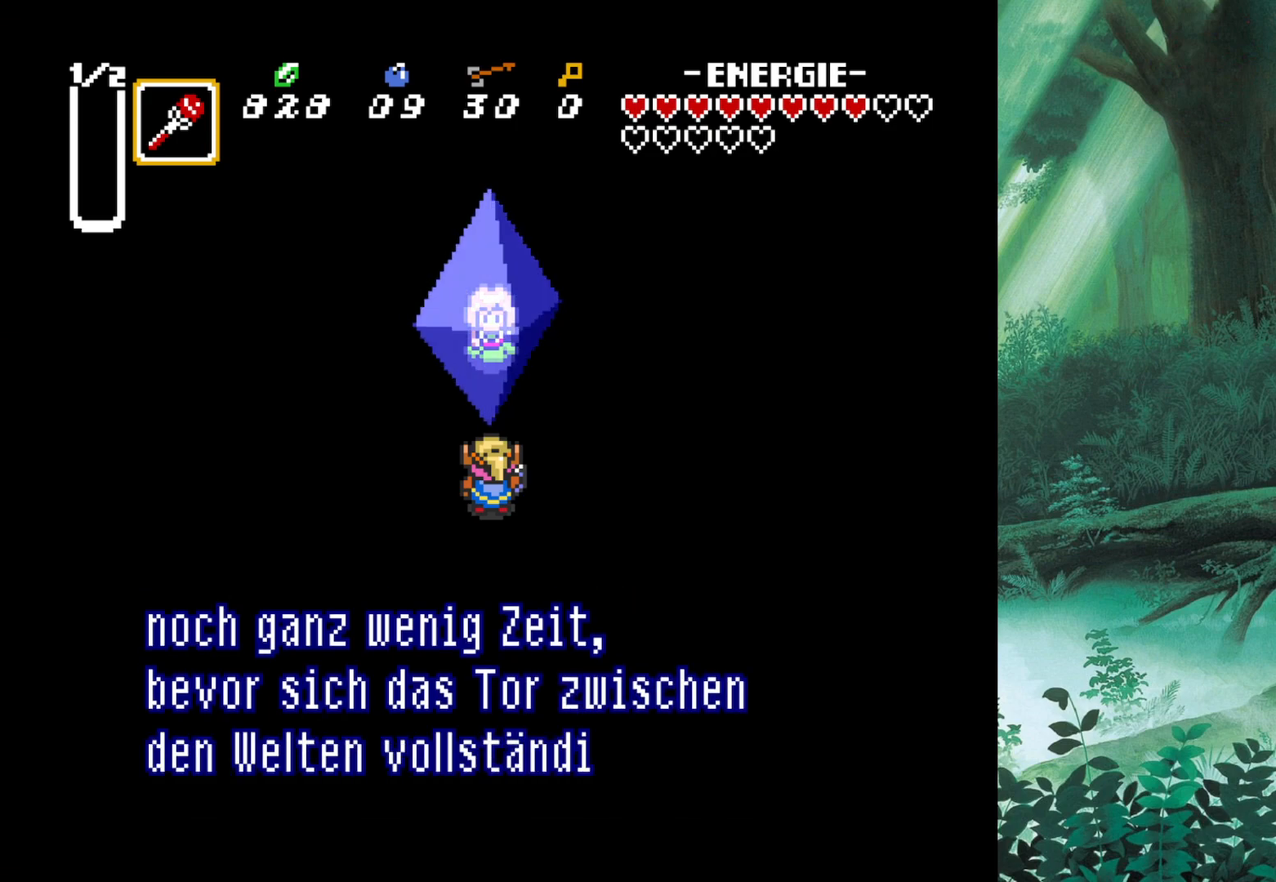
{"buttons": [], "left_stick": "center", "events": []}
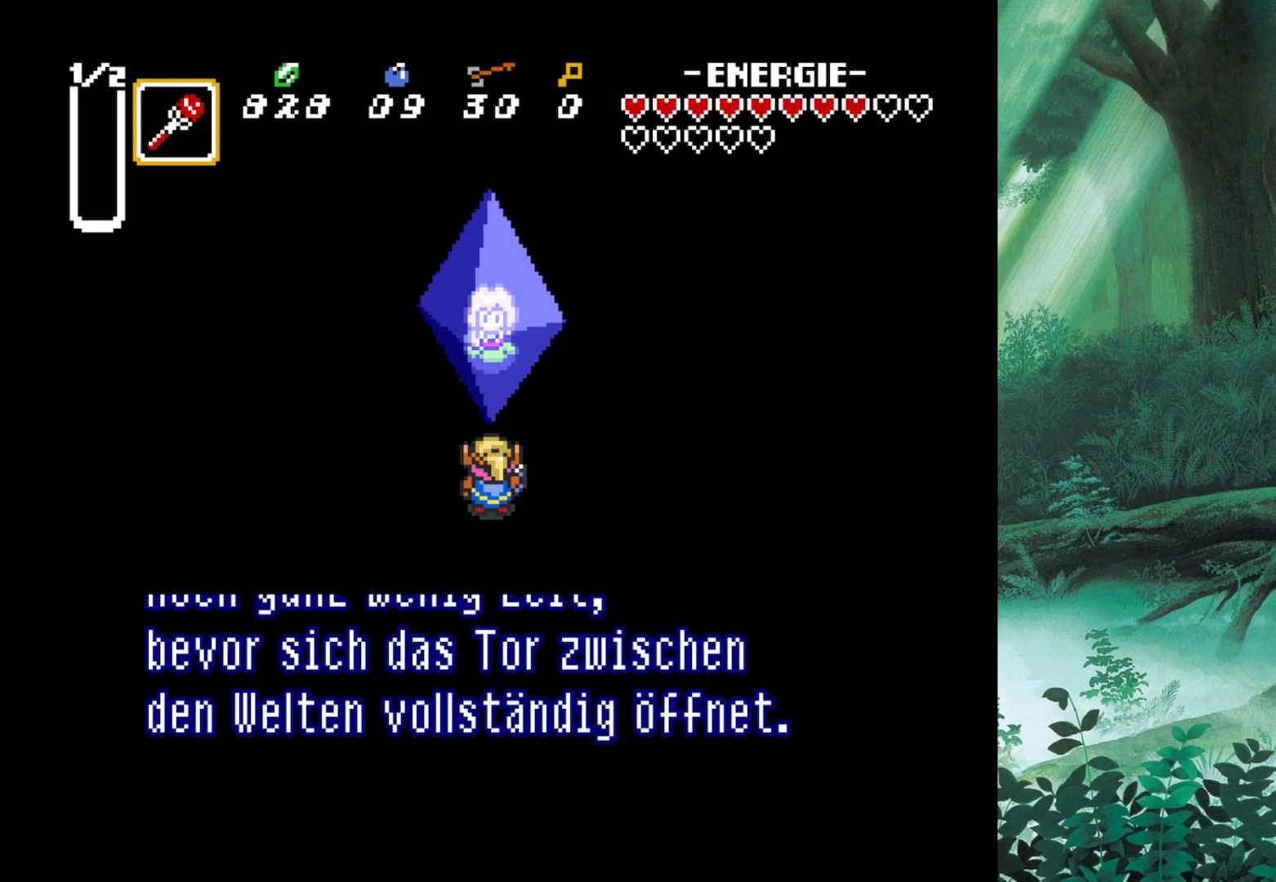
{"buttons": [], "left_stick": "center", "events": [[100, "A", "down"], [217, "A", "up"]]}
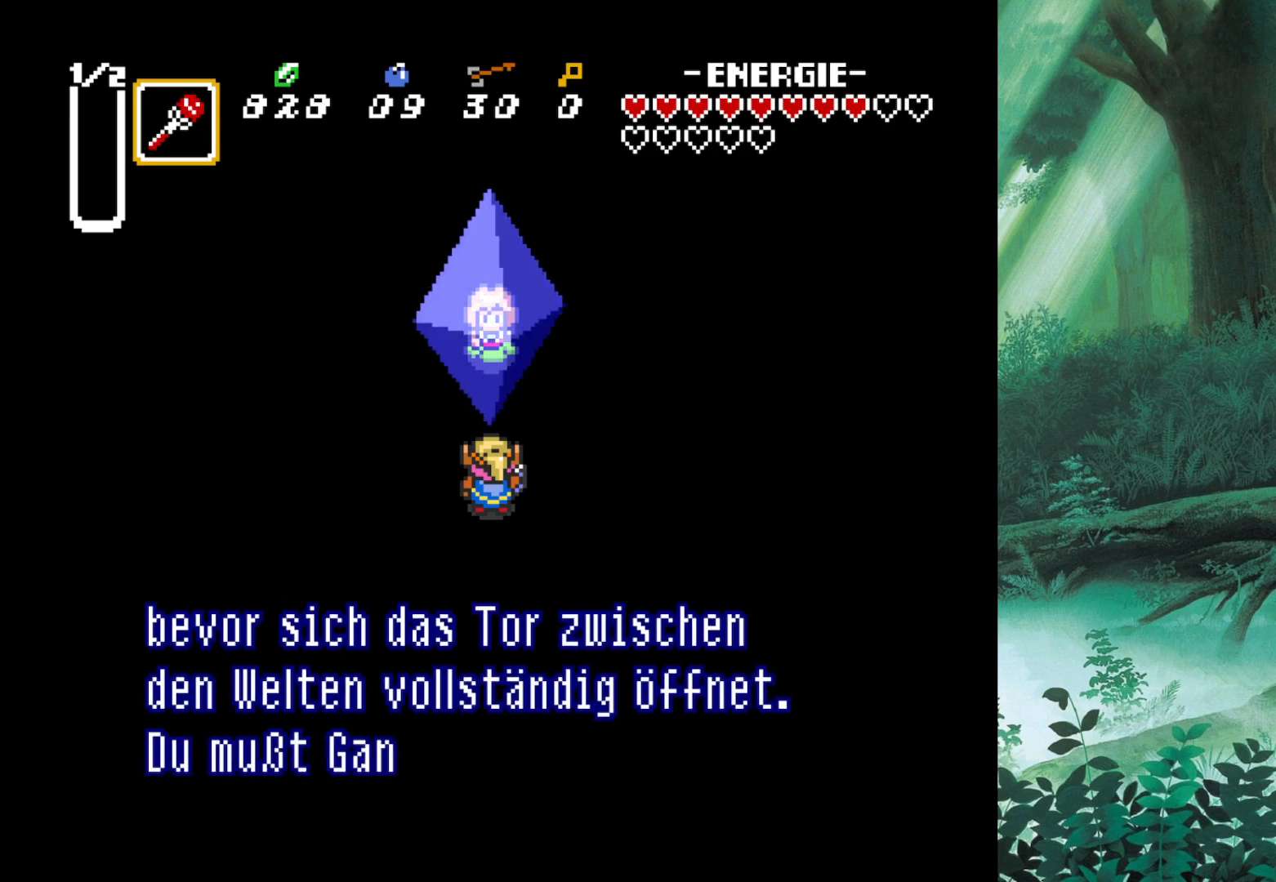
{"buttons": [], "left_stick": "center", "events": []}
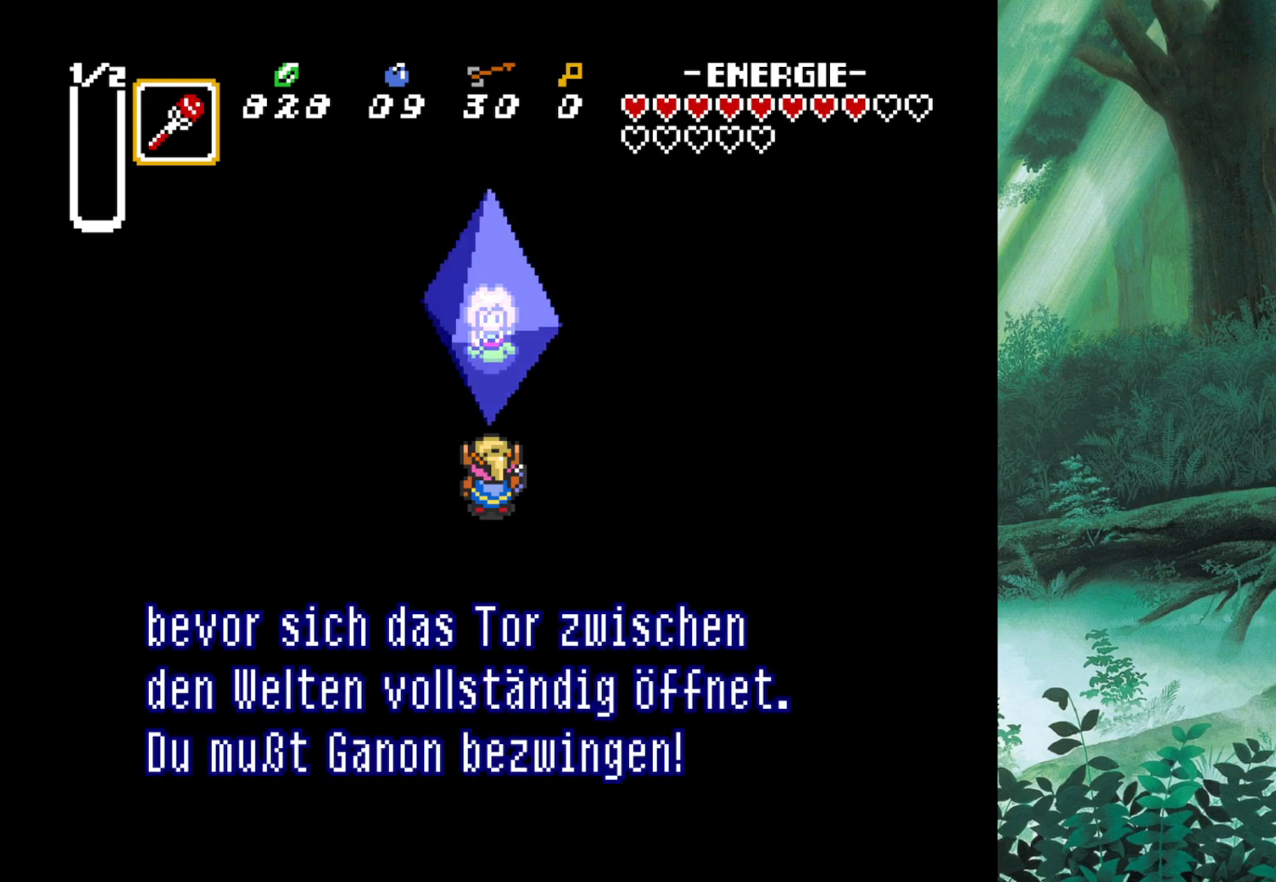
{"buttons": [], "left_stick": "center", "events": []}
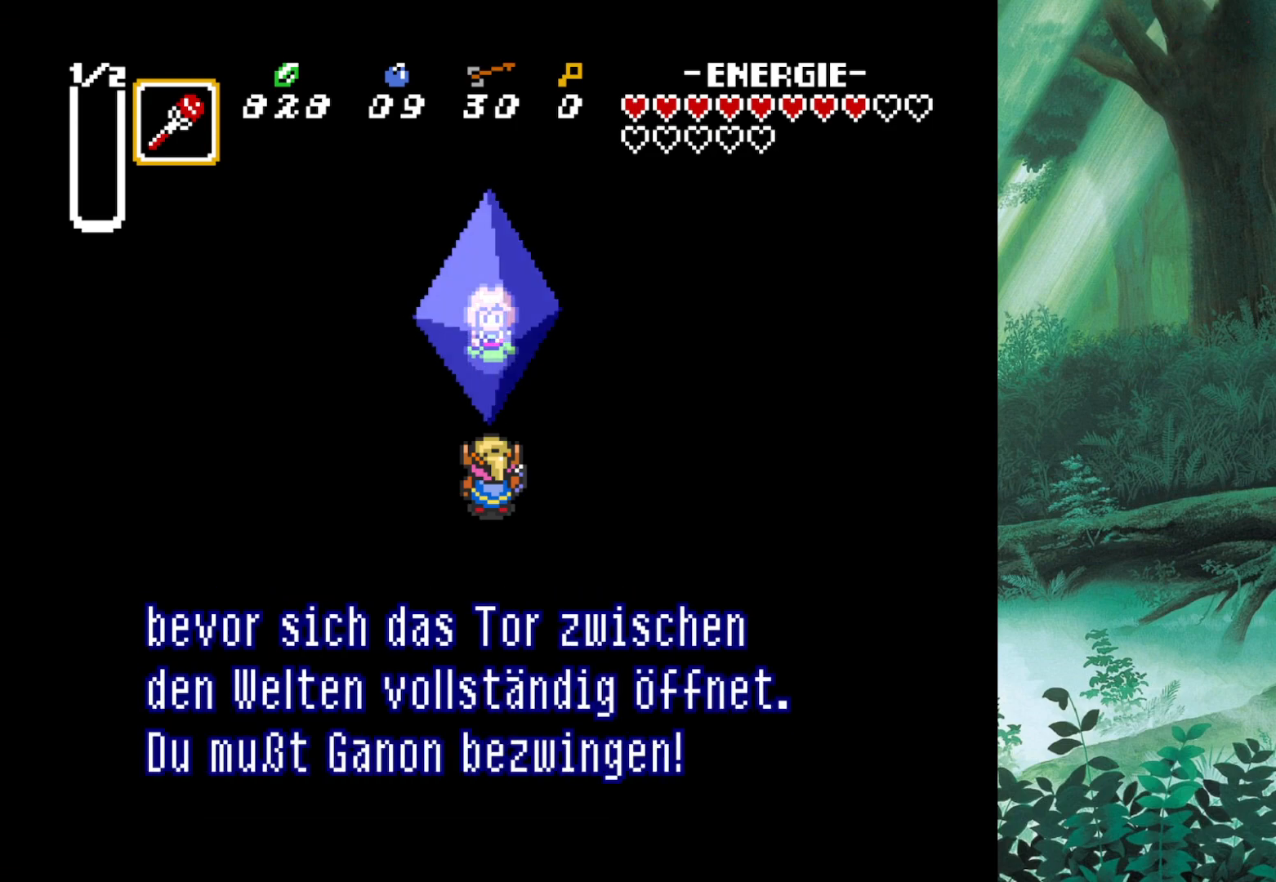
{"buttons": [], "left_stick": "center", "events": []}
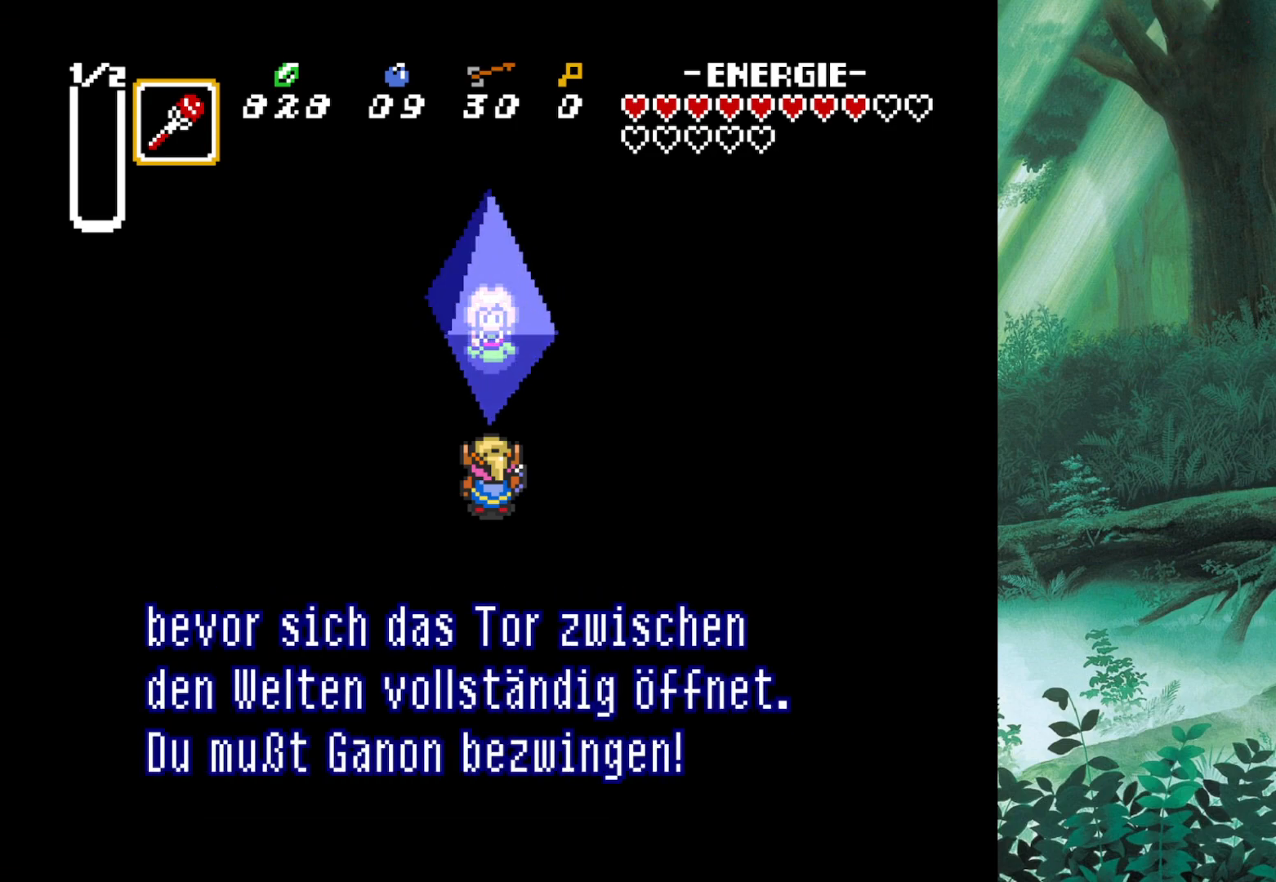
{"buttons": [], "left_stick": "center", "events": []}
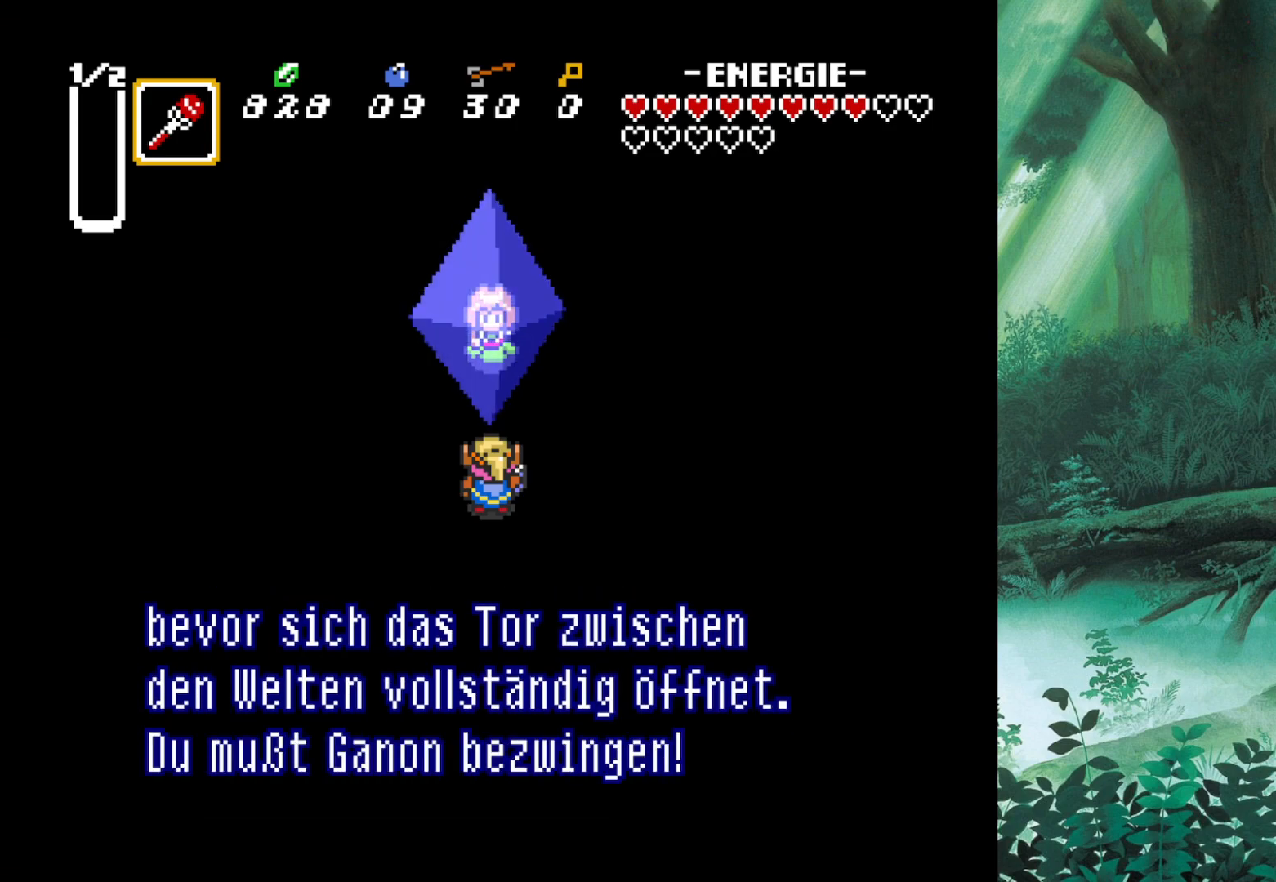
{"buttons": [], "left_stick": "center", "events": []}
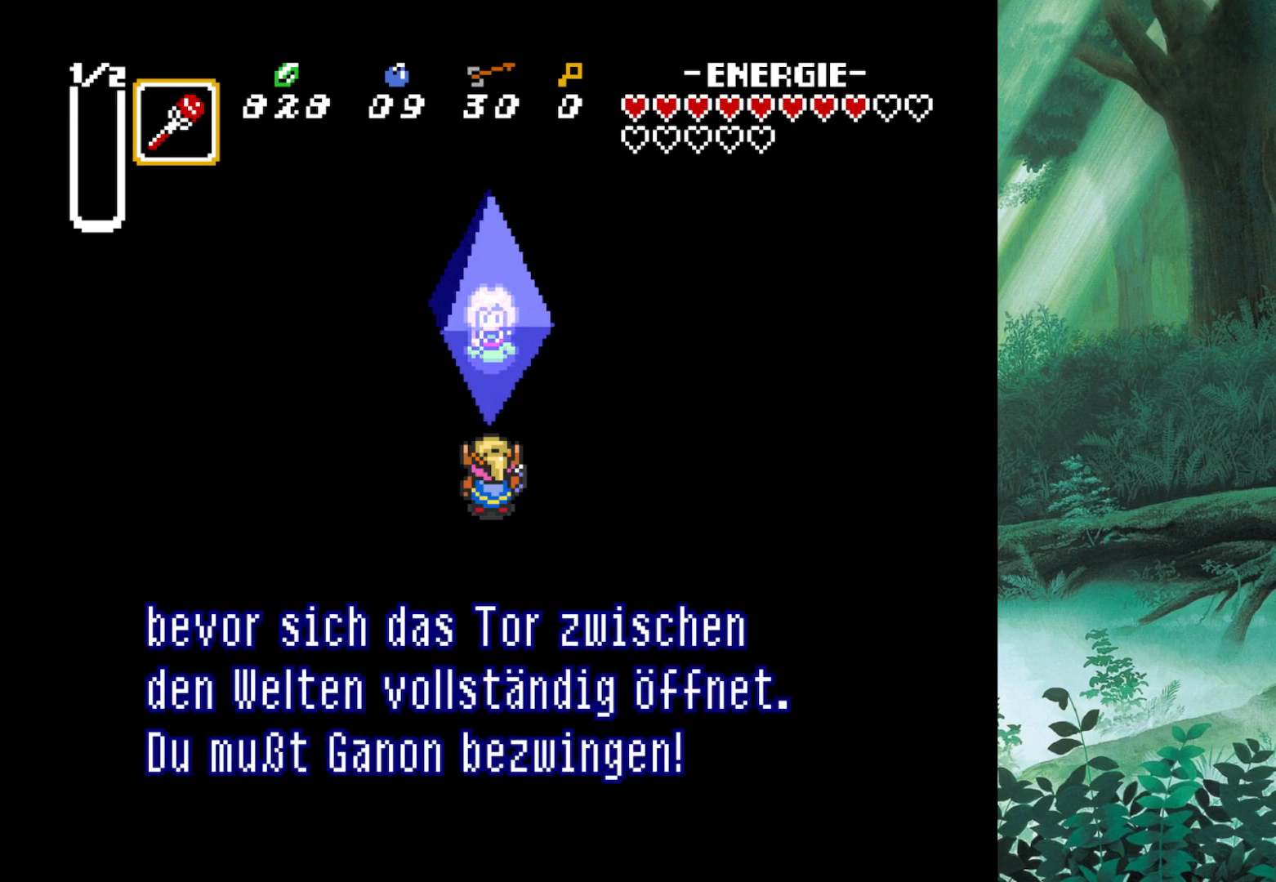
{"buttons": [], "left_stick": "center", "events": []}
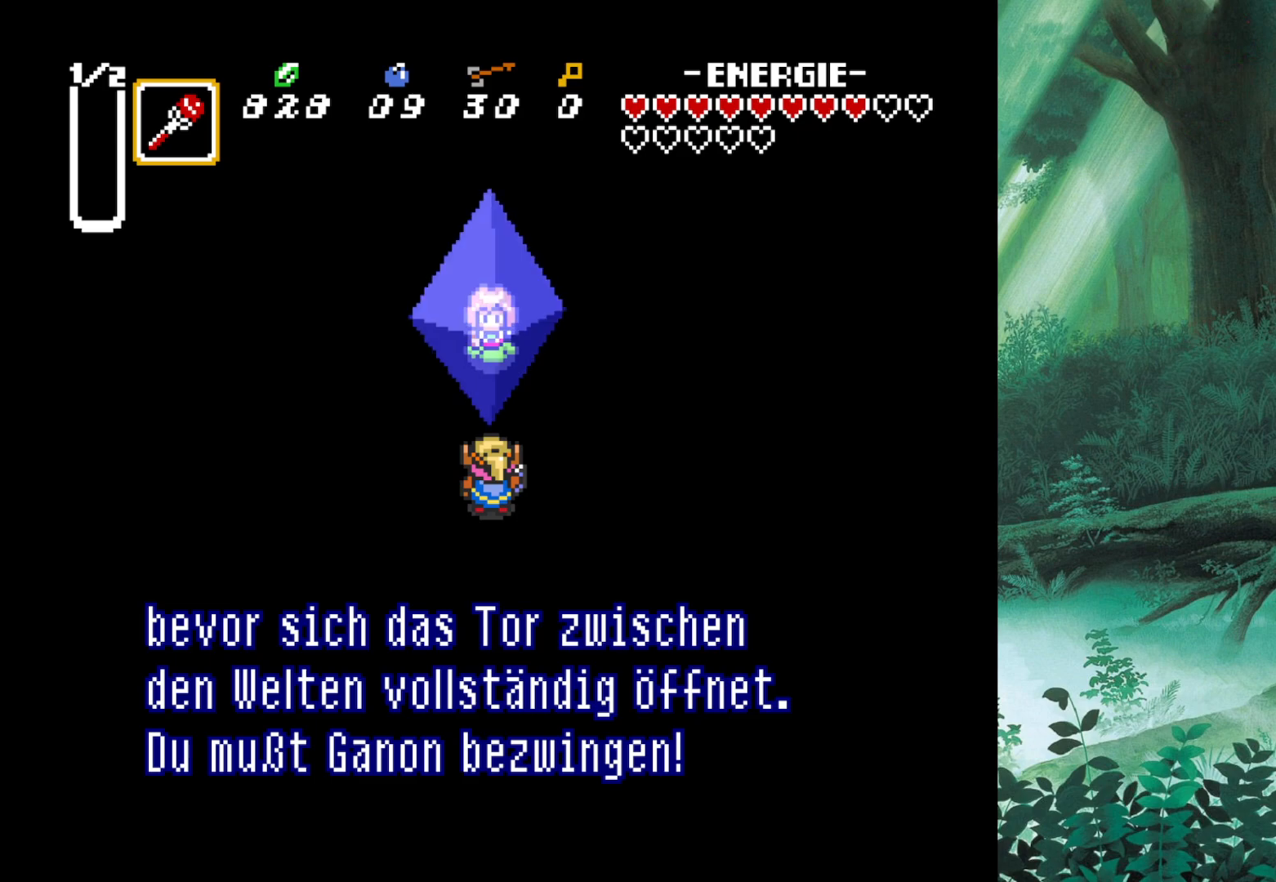
{"buttons": [], "left_stick": "center", "events": []}
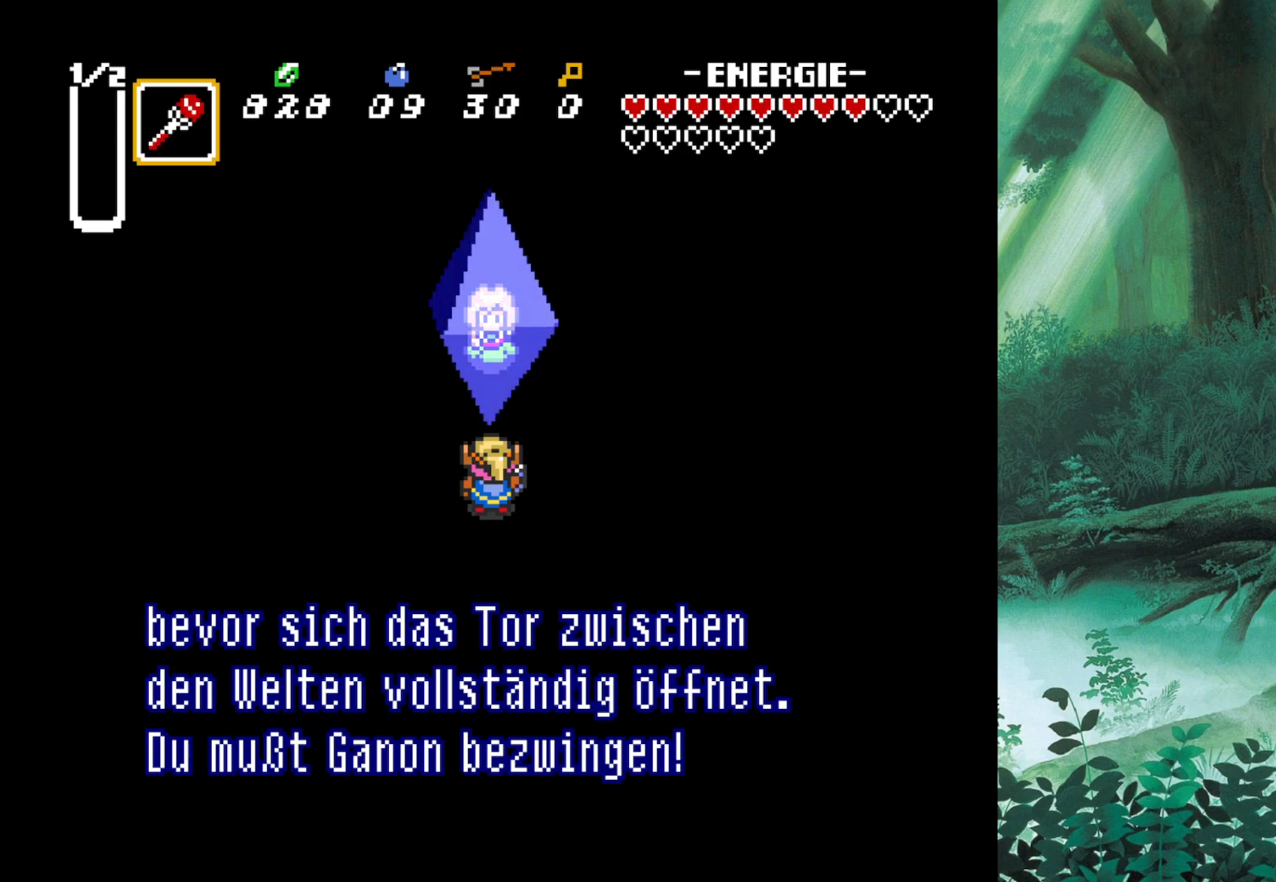
{"buttons": [], "left_stick": "center", "events": []}
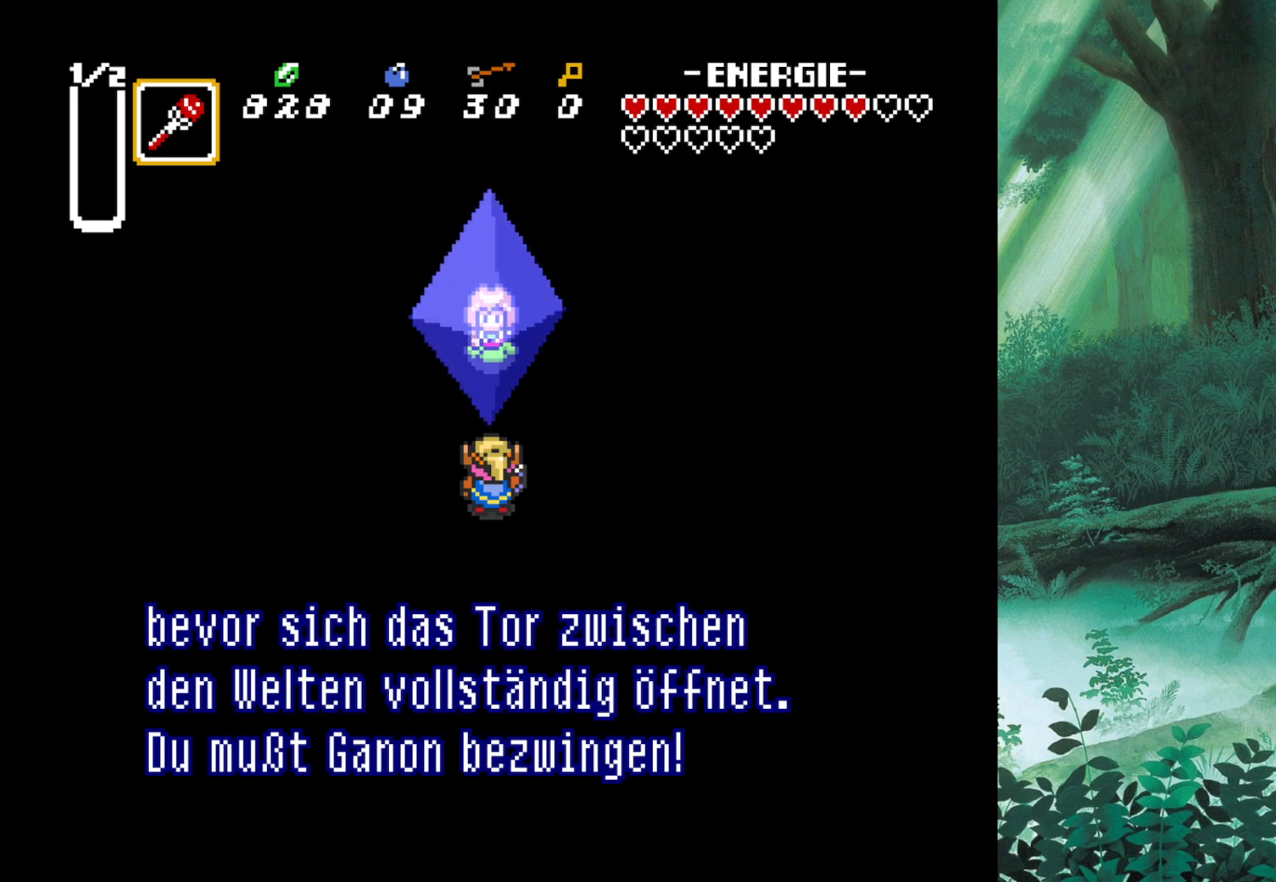
{"buttons": [], "left_stick": "center", "events": []}
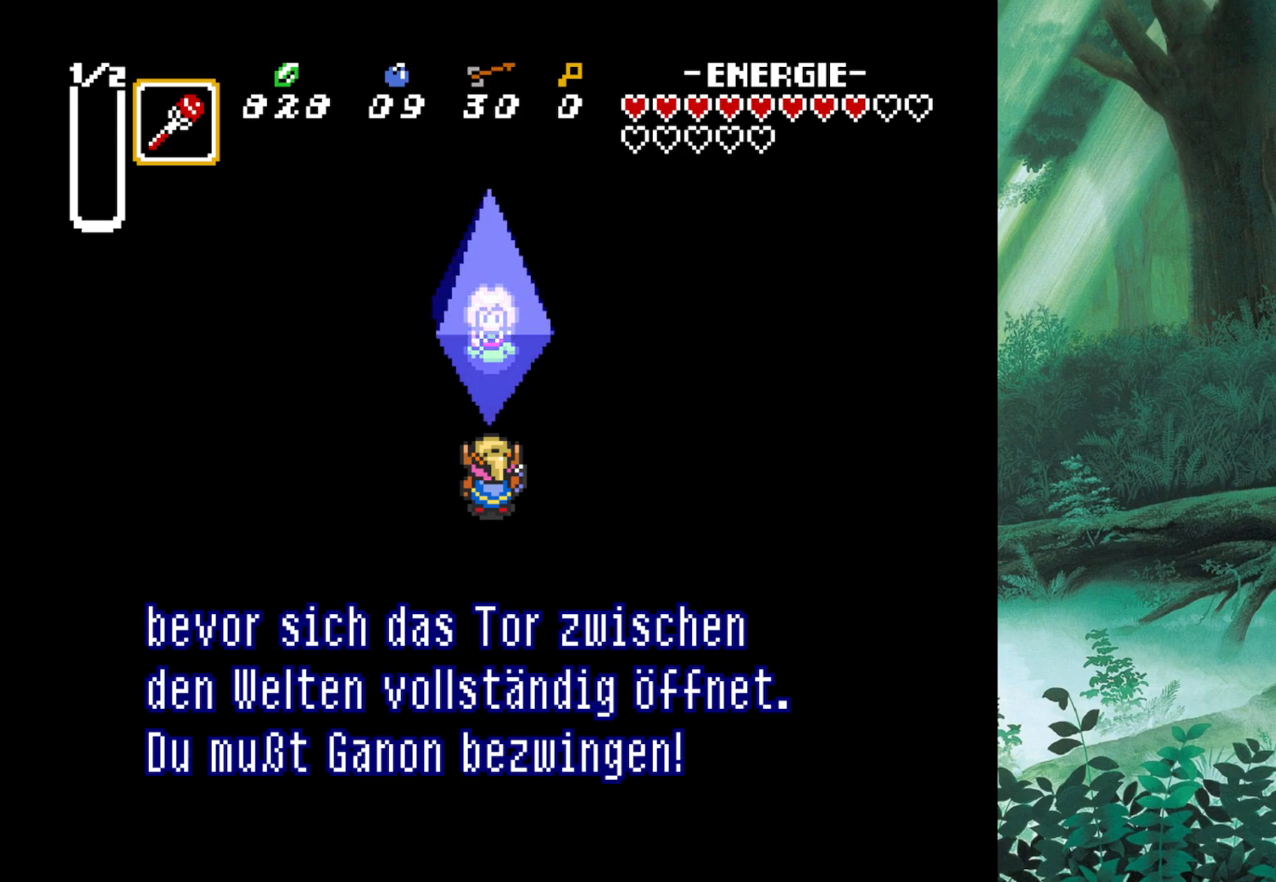
{"buttons": [], "left_stick": "center", "events": [[117, "A", "down"], [300, "A", "up"]]}
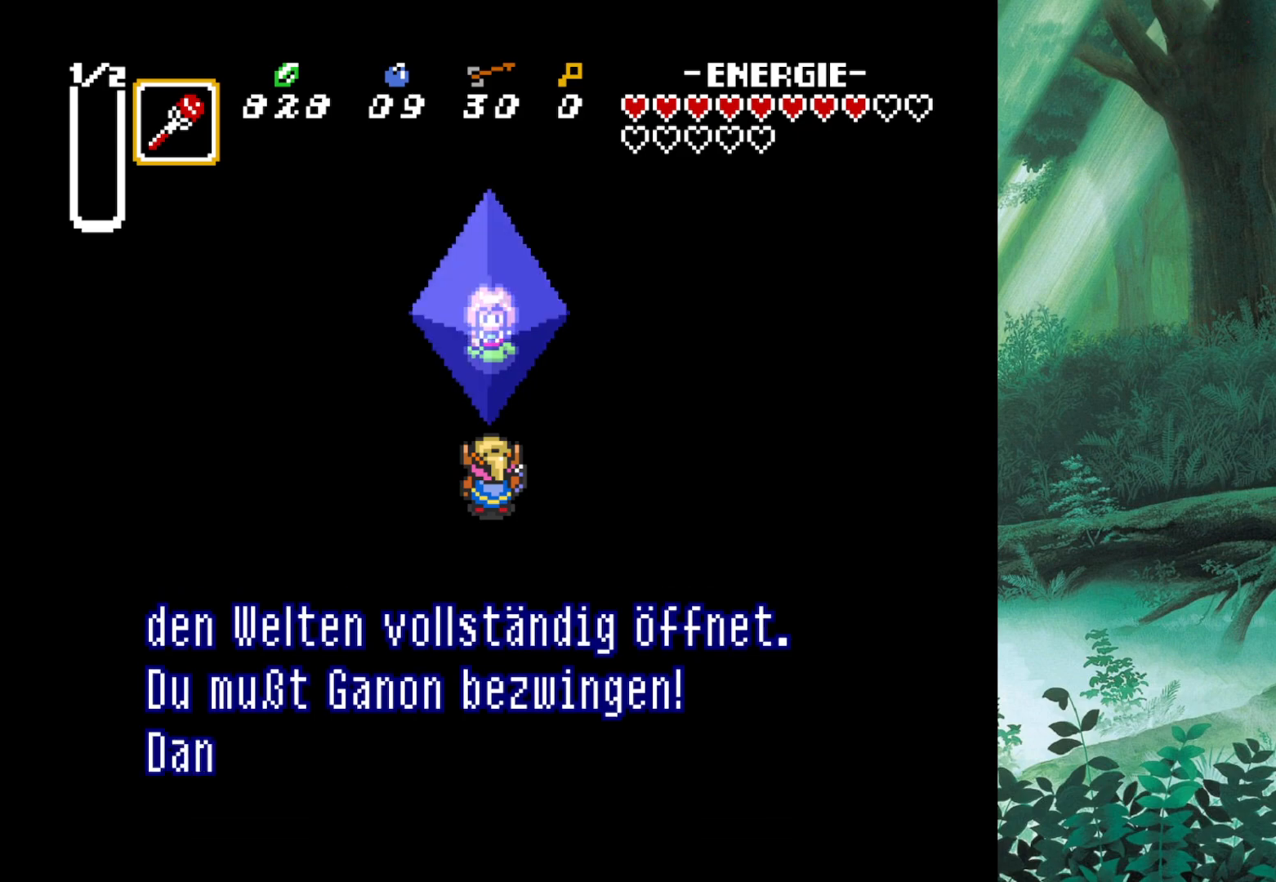
{"buttons": ["A"], "left_stick": "center", "events": [[450, "A", "down"]]}